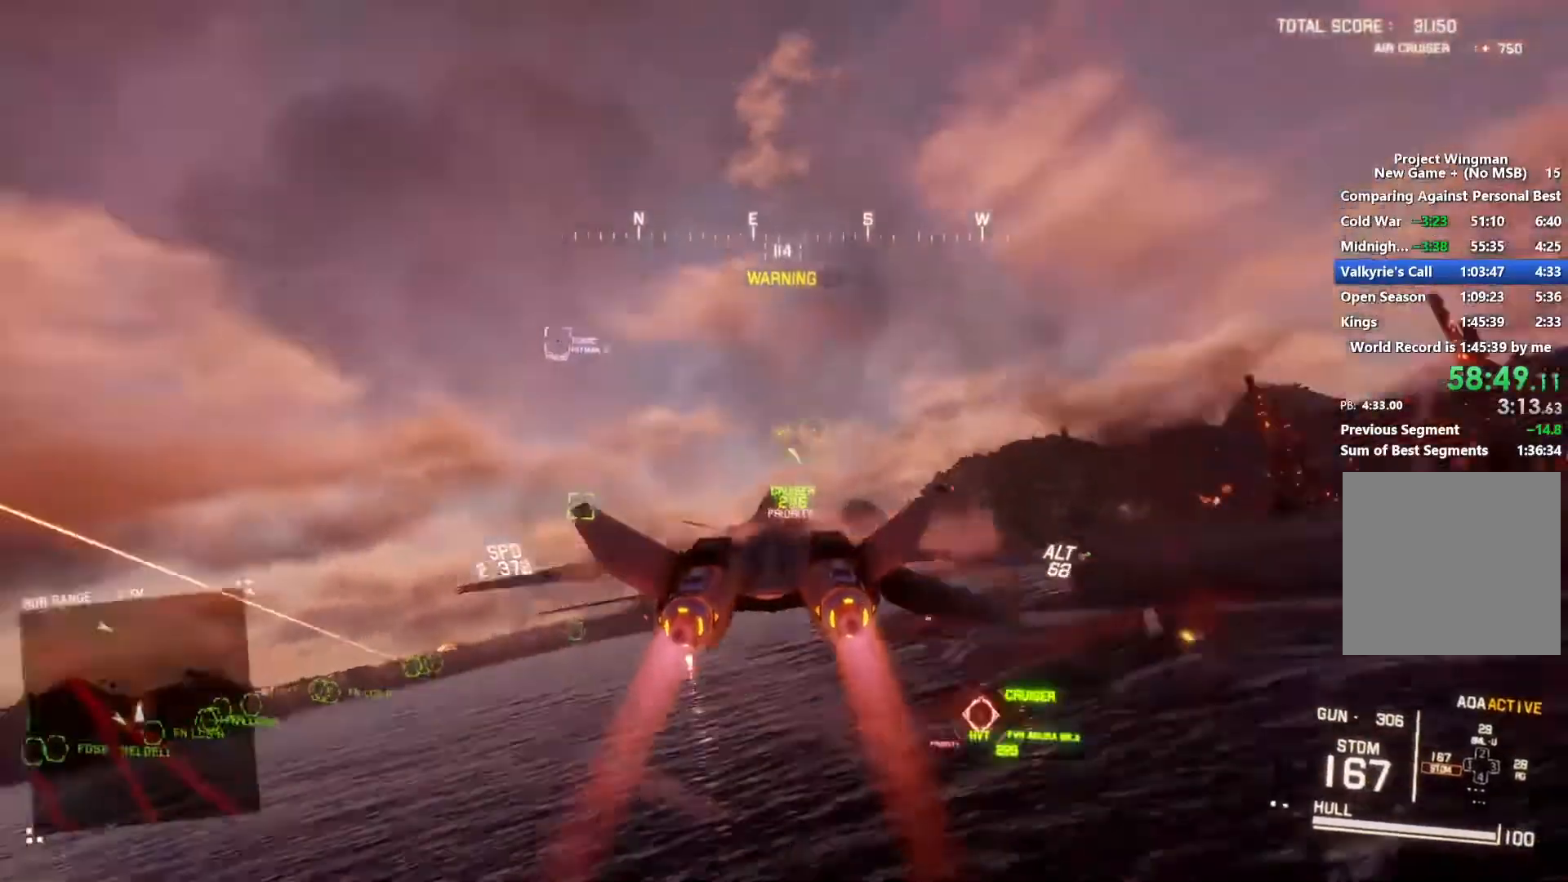
Gameplay with a controller (Xbox layout); each line is a JSON object with the inputs held at the frame after it. "events" lists button and stick changes between this image and that frame as [ms after this image, input, new state], when the widget could be followed in between.
{"buttons": ["L1", "R2"], "left_stick": "down-left", "right_stick": "center", "events": [[400, "left_stick", "down-left"]]}
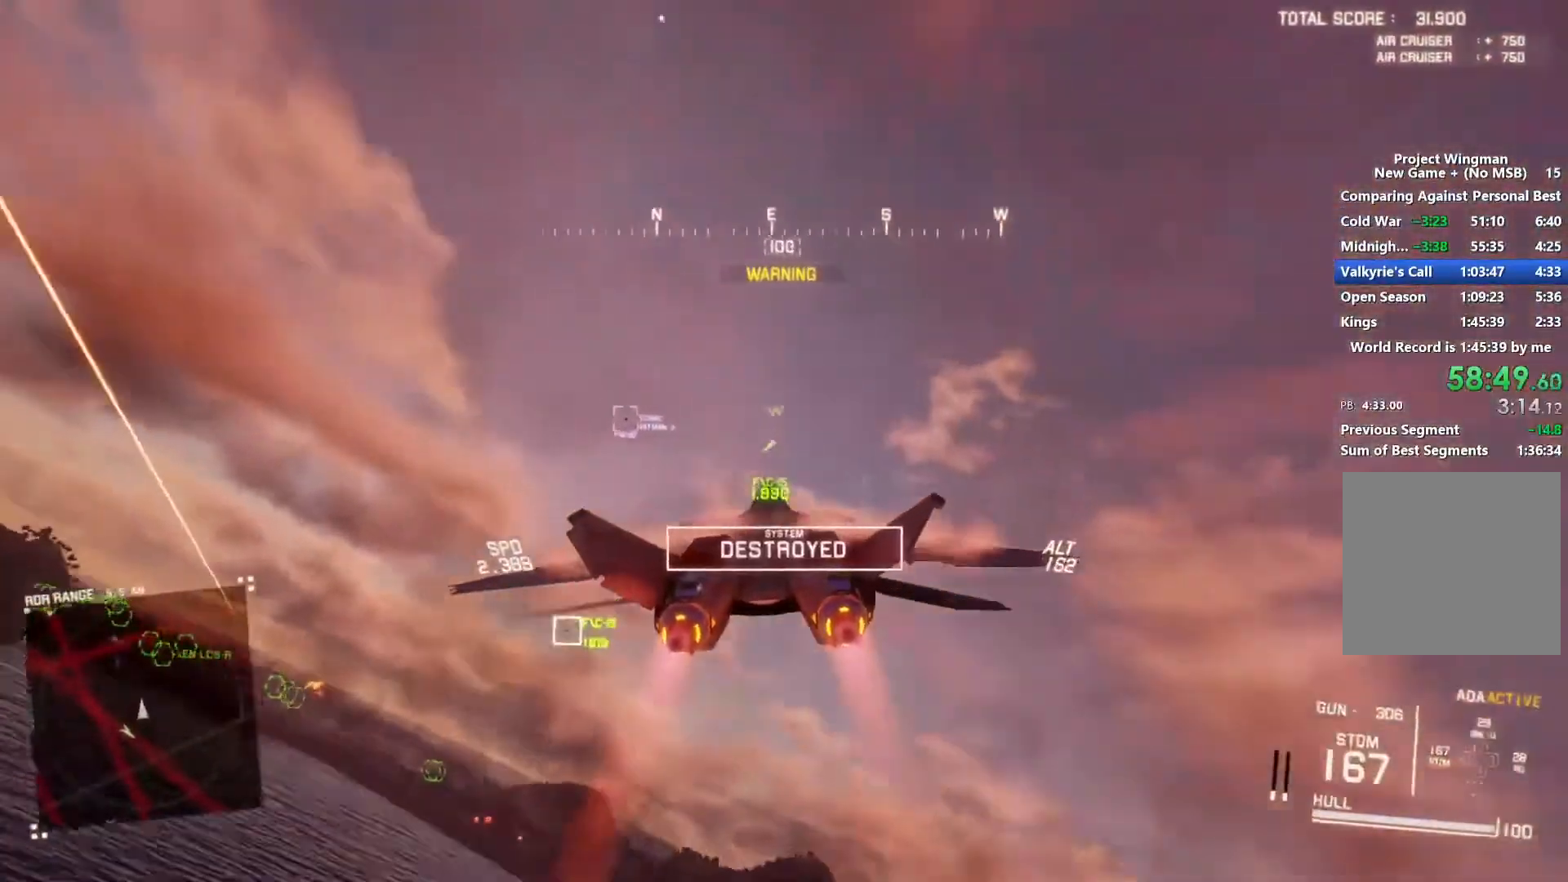
{"buttons": ["X", "L1", "R2"], "left_stick": "down", "right_stick": "center", "events": [[67, "right_stick", "up-left"], [100, "left_stick", "down"], [267, "right_stick", "center"], [467, "X", "down"]]}
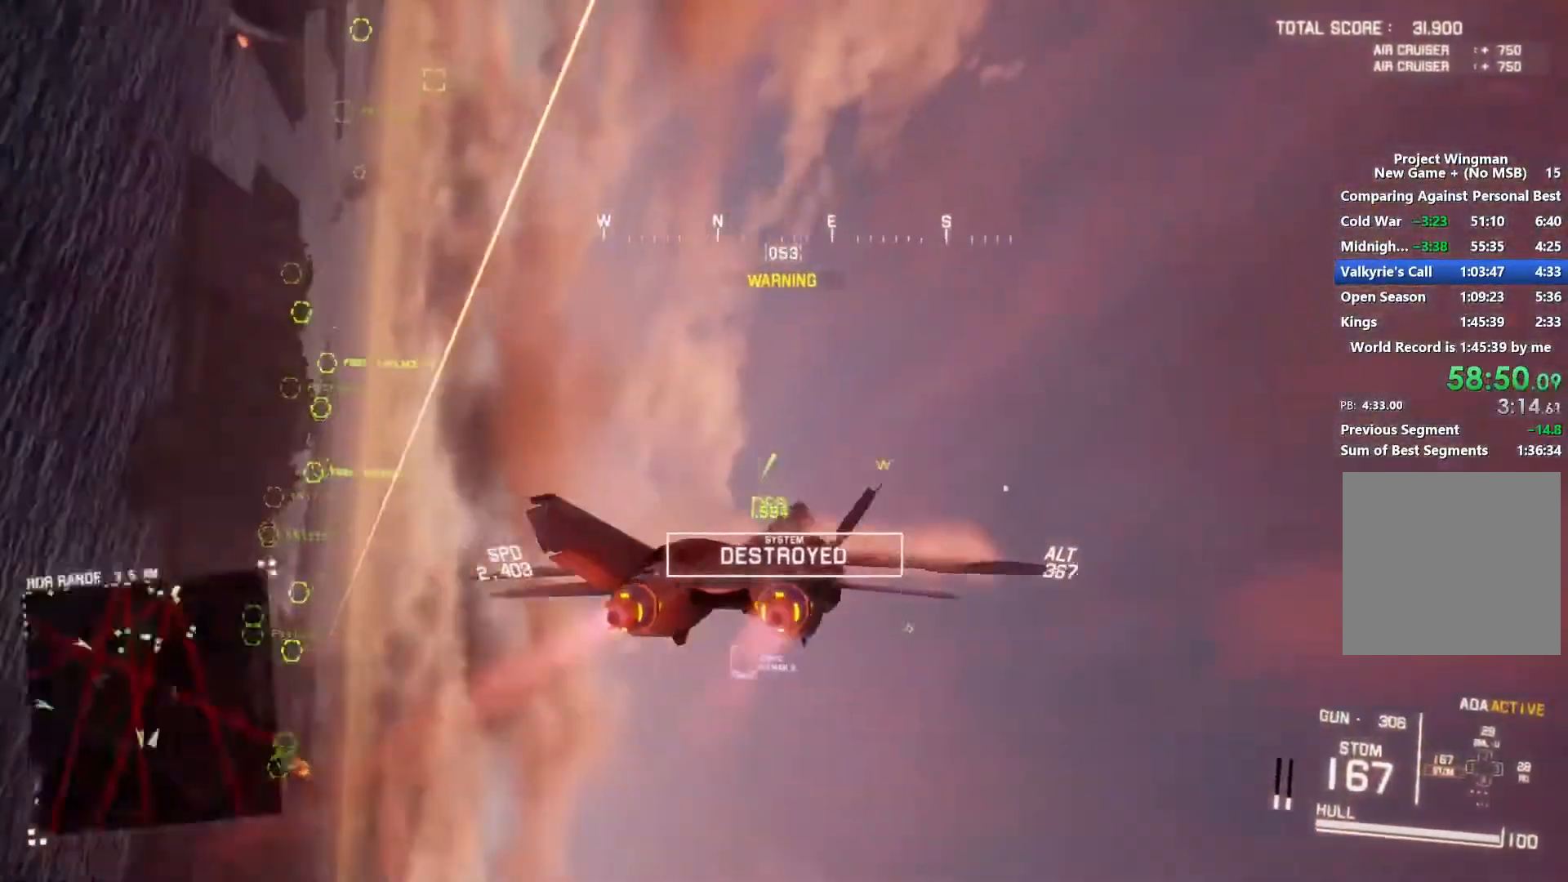
{"buttons": ["X", "L1", "R2"], "left_stick": "down-right", "right_stick": "center", "events": [[433, "left_stick", "down-right"]]}
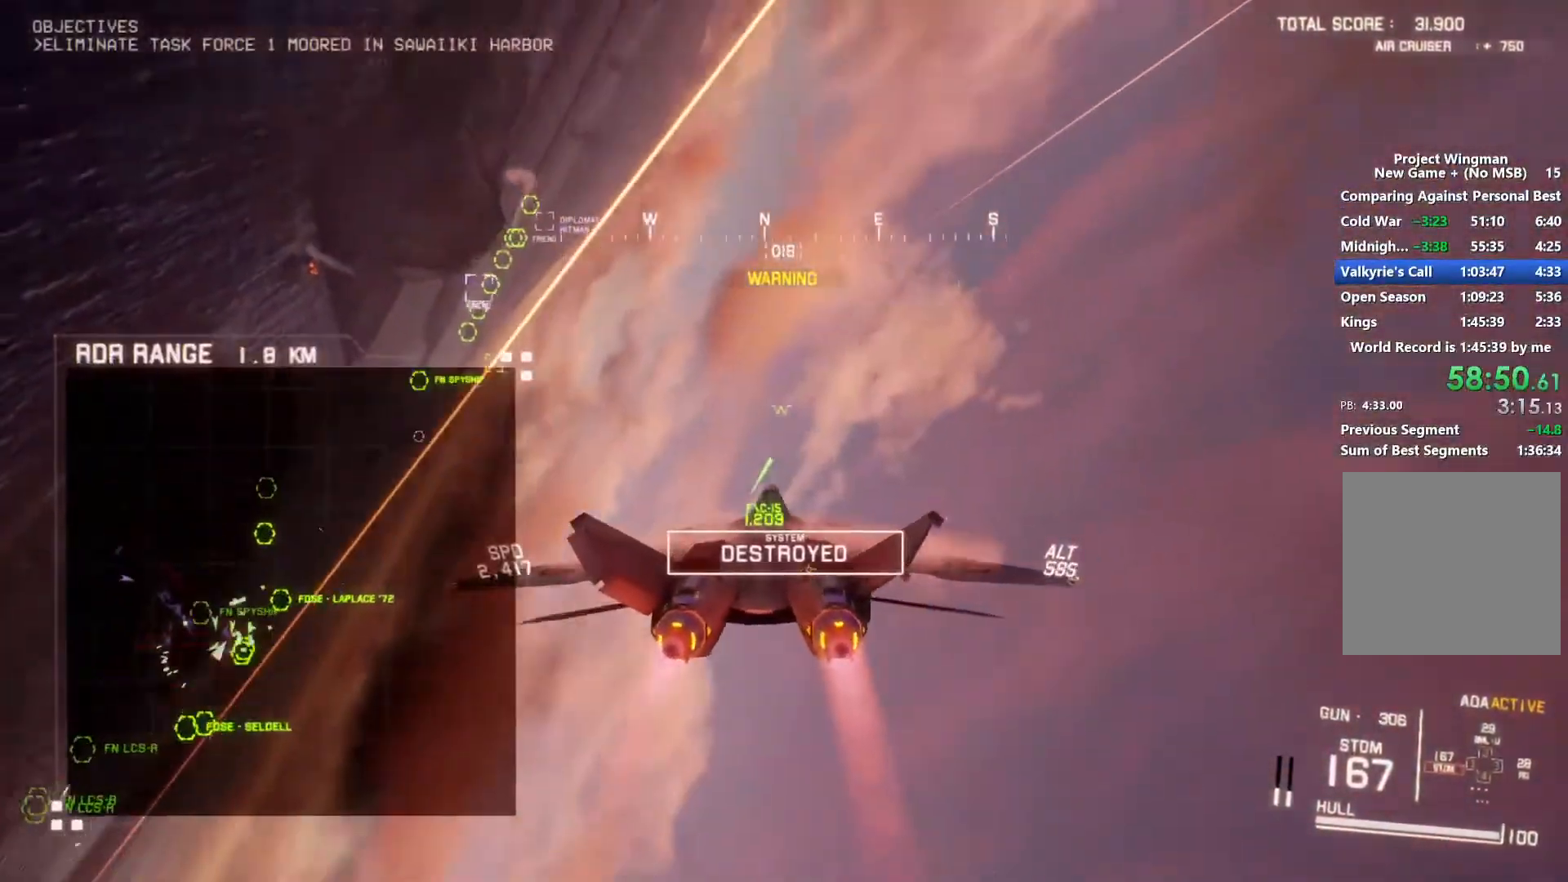
{"buttons": ["X", "L1", "R1", "R2"], "left_stick": "down-right", "right_stick": "center", "events": [[433, "R1", "down"]]}
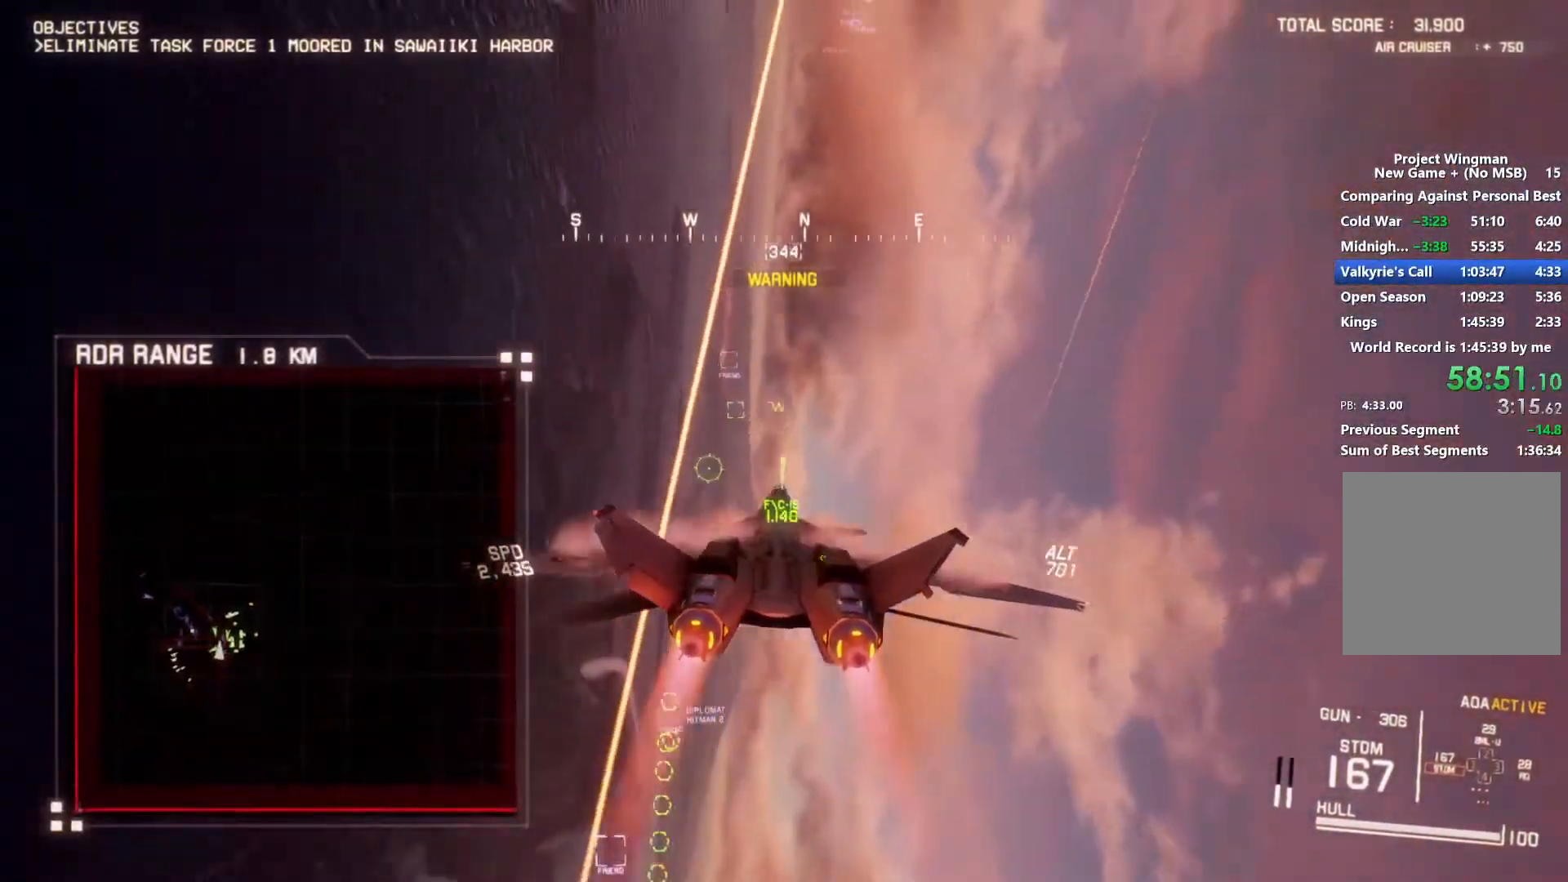
{"buttons": ["X", "L1", "R1", "R2"], "left_stick": "down-right", "right_stick": "center", "events": []}
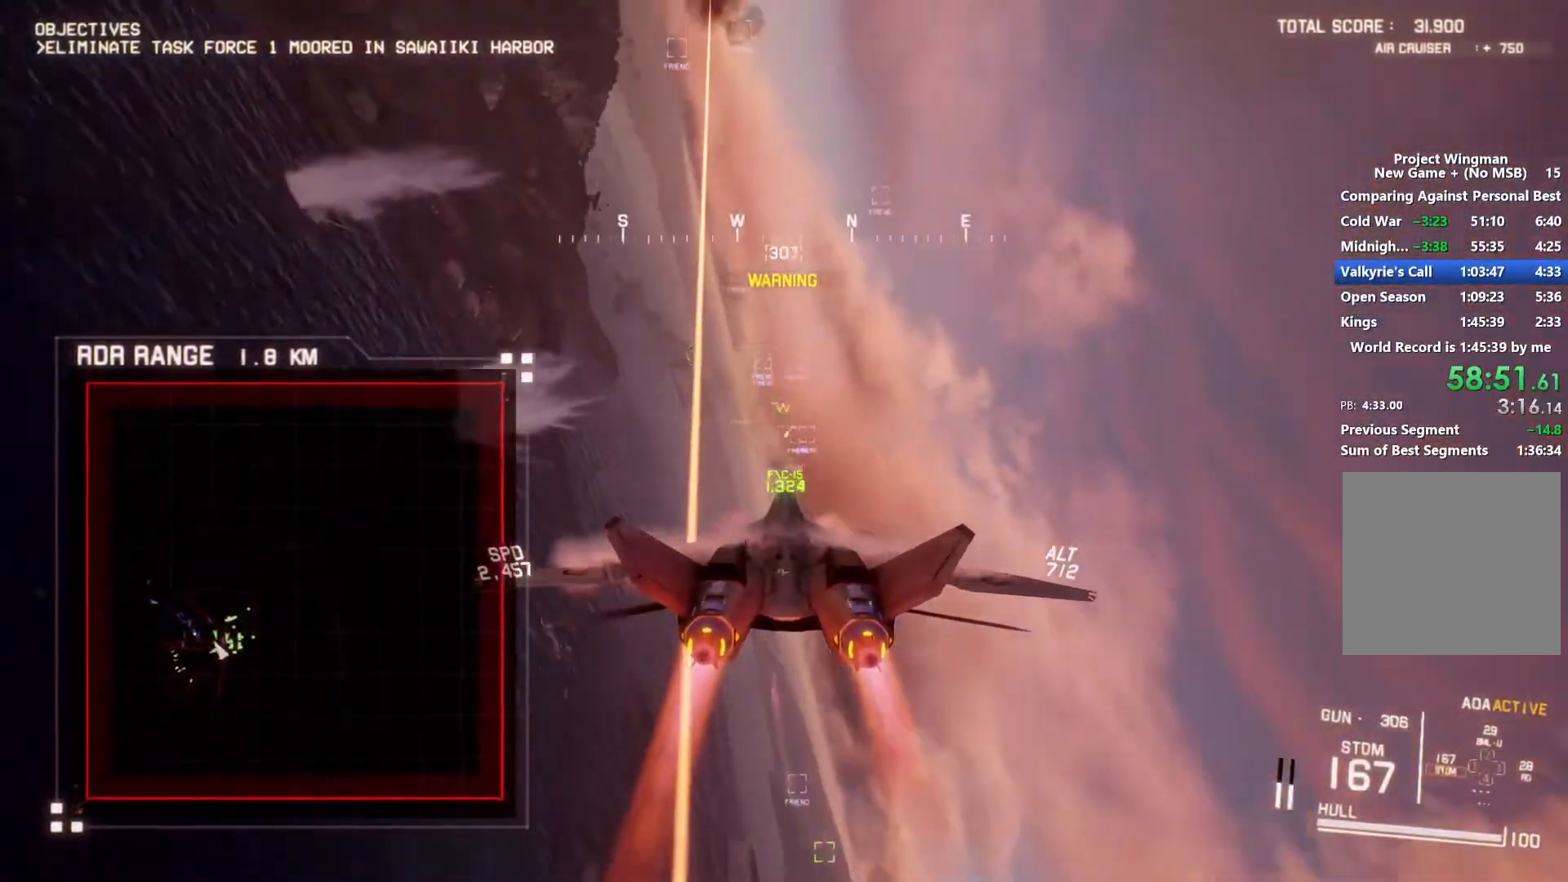
{"buttons": ["R2"], "left_stick": "center", "right_stick": "center", "events": [[67, "R1", "up"], [200, "L1", "up"], [200, "left_stick", "center"], [233, "X", "up"], [300, "DPAD_RIGHT", "down"], [400, "DPAD_RIGHT", "up"]]}
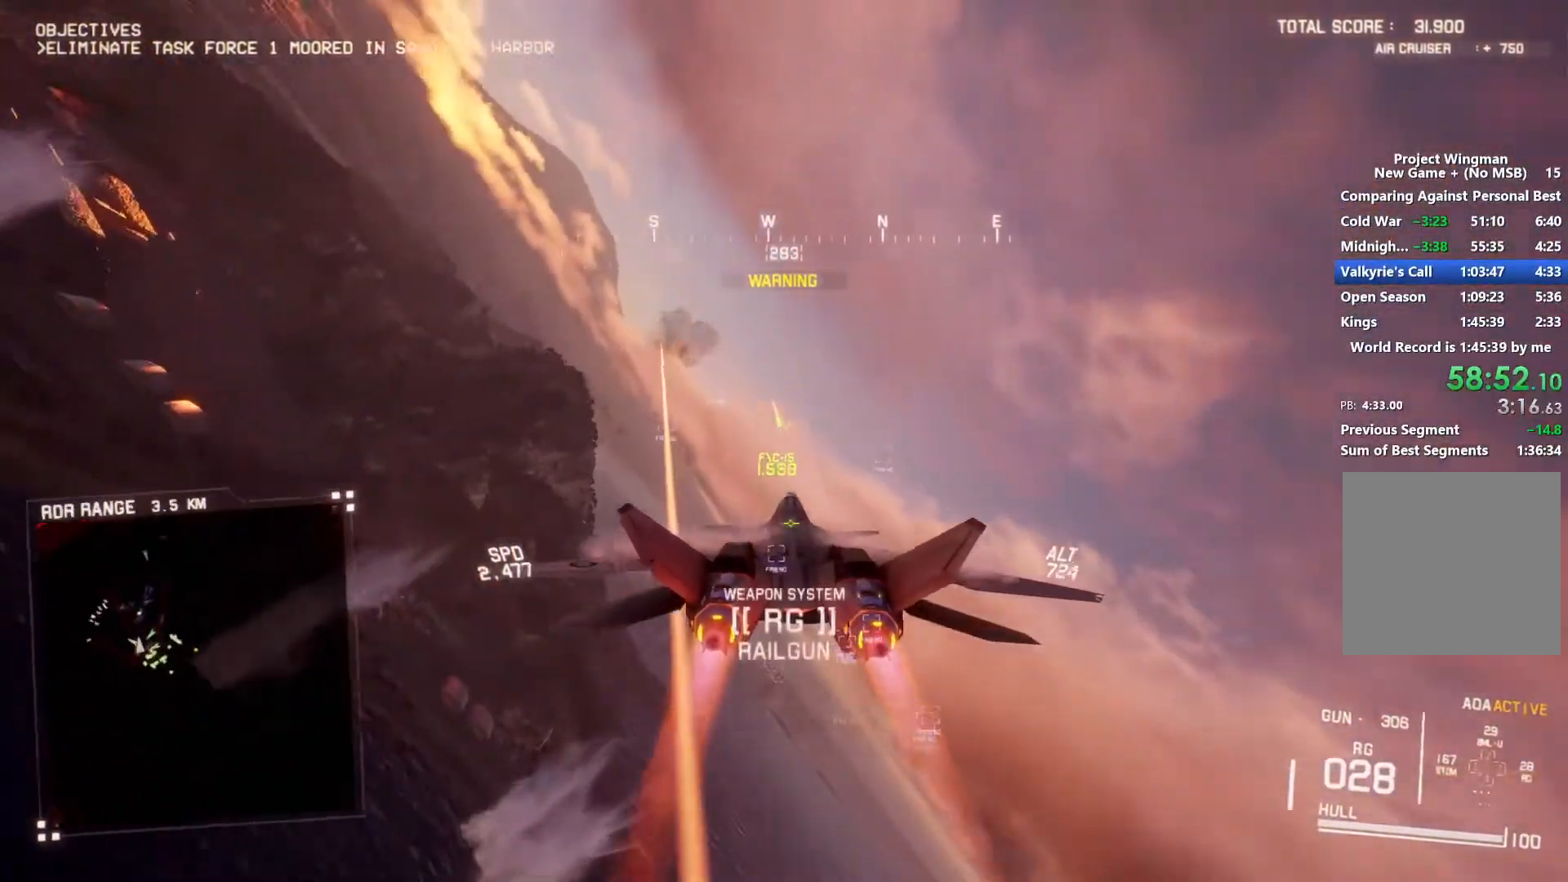
{"buttons": ["L1", "R2"], "left_stick": "up-left", "right_stick": "center", "events": [[67, "L1", "down"], [267, "left_stick", "right"], [367, "left_stick", "center"], [433, "left_stick", "up-left"]]}
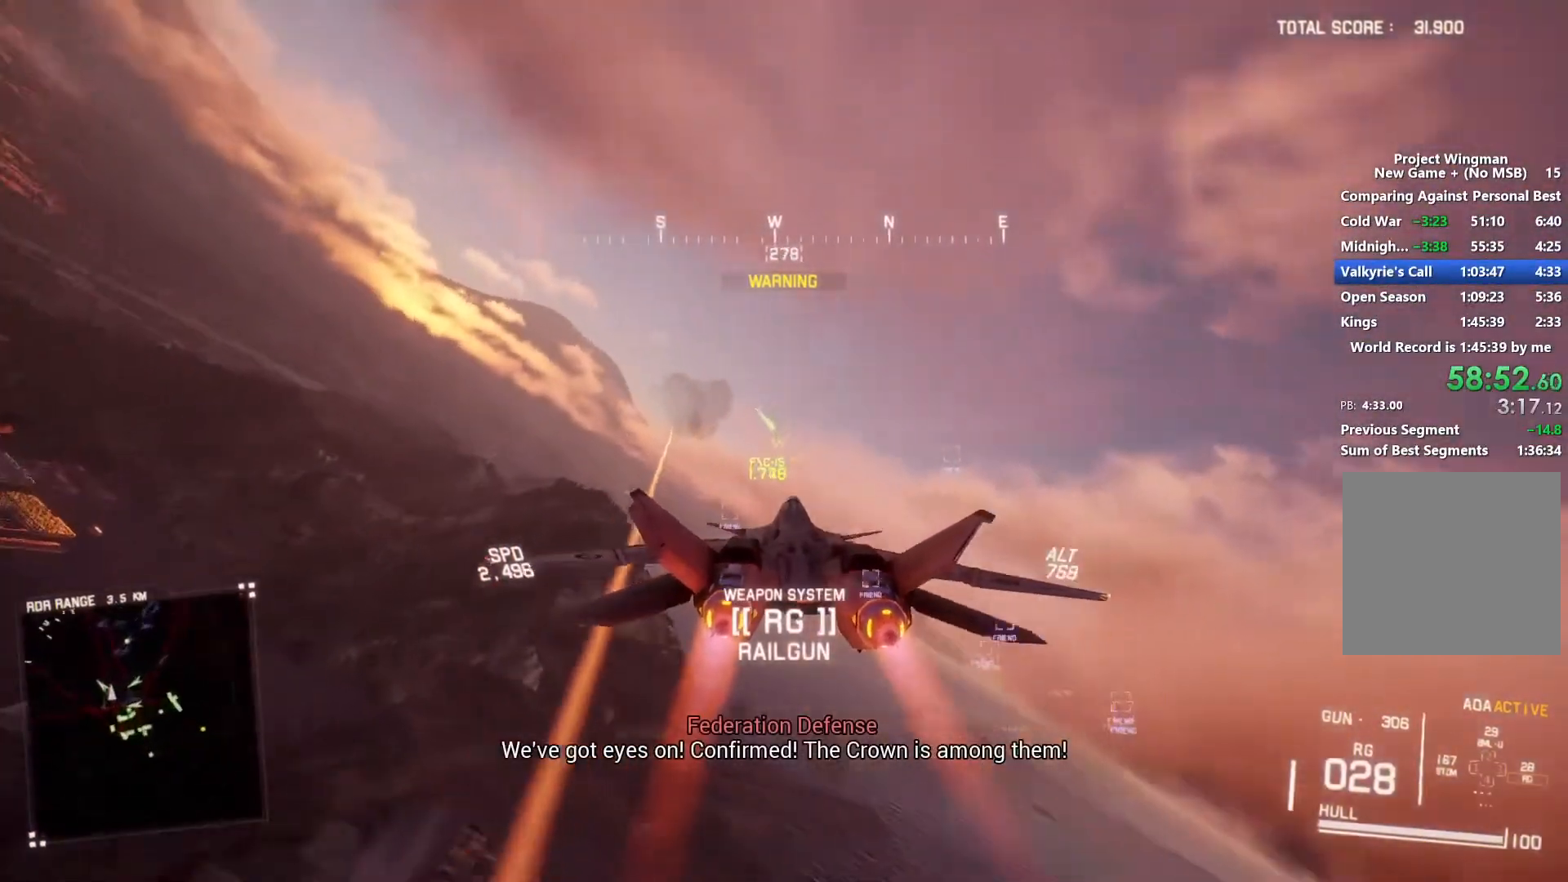
{"buttons": ["L1", "R2"], "left_stick": "center", "right_stick": "center", "events": [[33, "left_stick", "center"], [200, "left_stick", "down-right"], [400, "left_stick", "center"]]}
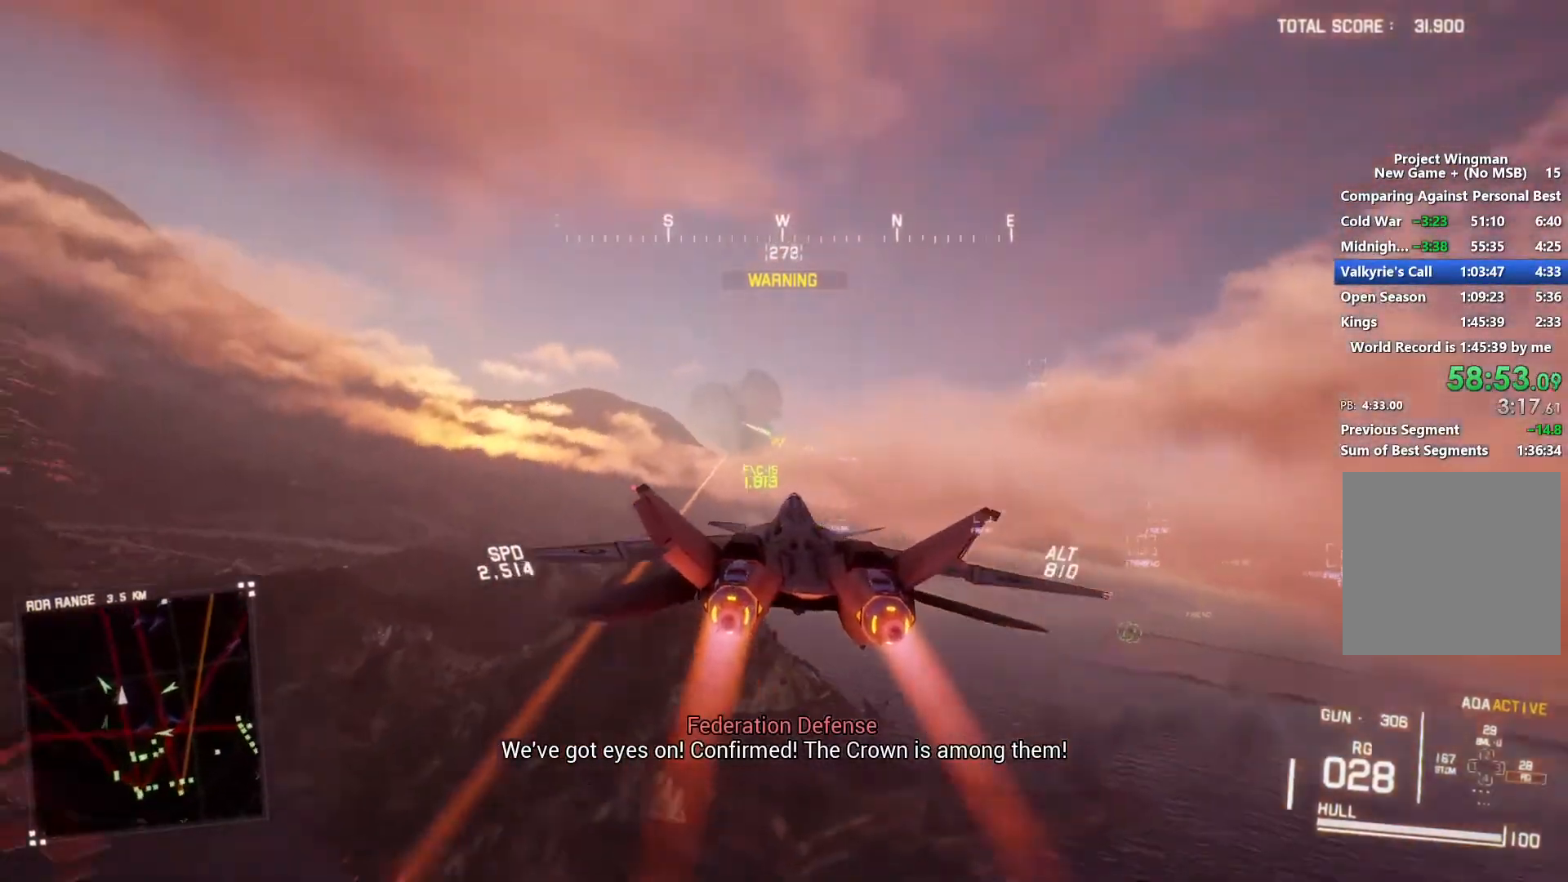
{"buttons": ["R2"], "left_stick": "center", "right_stick": "center", "events": [[67, "left_stick", "down"], [133, "L1", "up"], [200, "left_stick", "center"], [333, "L1", "down"], [467, "L1", "up"]]}
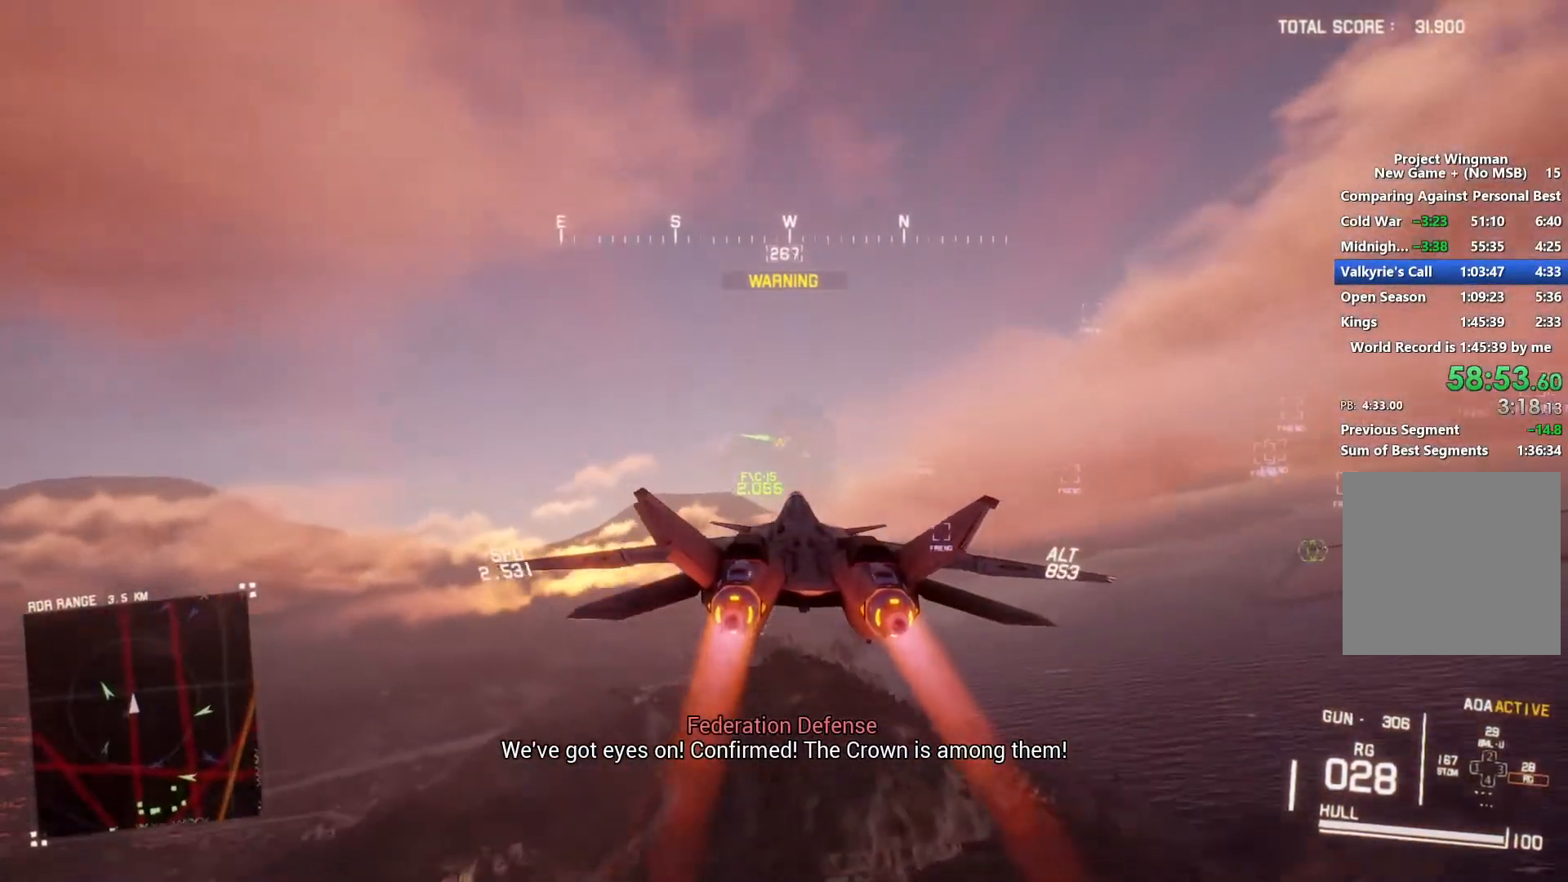
{"buttons": ["R2"], "left_stick": "center", "right_stick": "center", "events": [[133, "left_stick", "left"], [200, "left_stick", "center"]]}
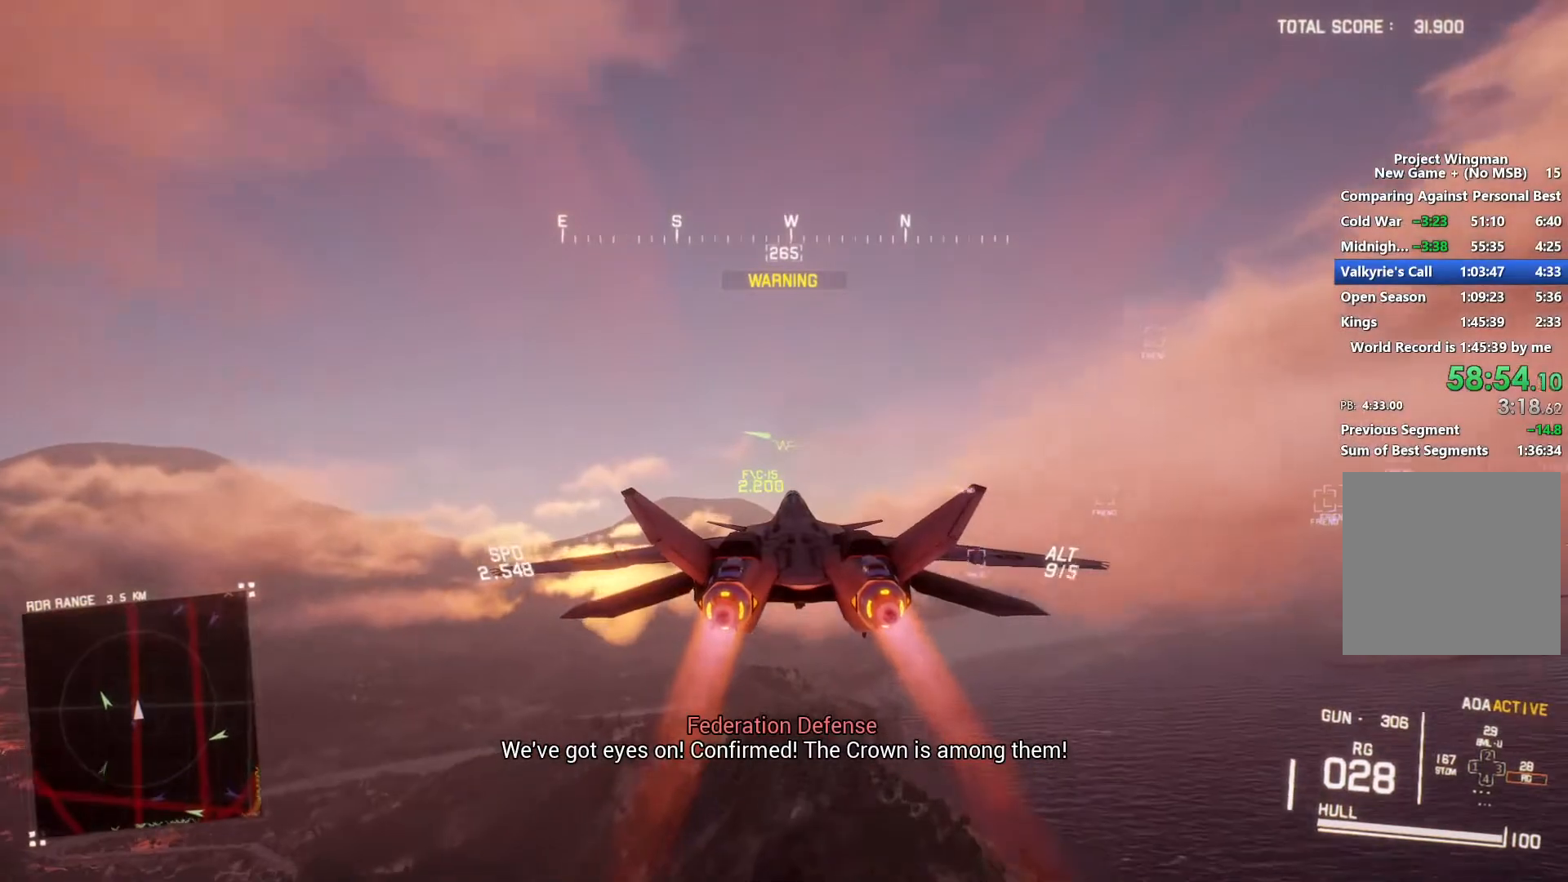
{"buttons": ["R2"], "left_stick": "center", "right_stick": "center", "events": [[167, "L1", "down"], [233, "left_stick", "up"], [400, "L1", "up"], [400, "left_stick", "center"]]}
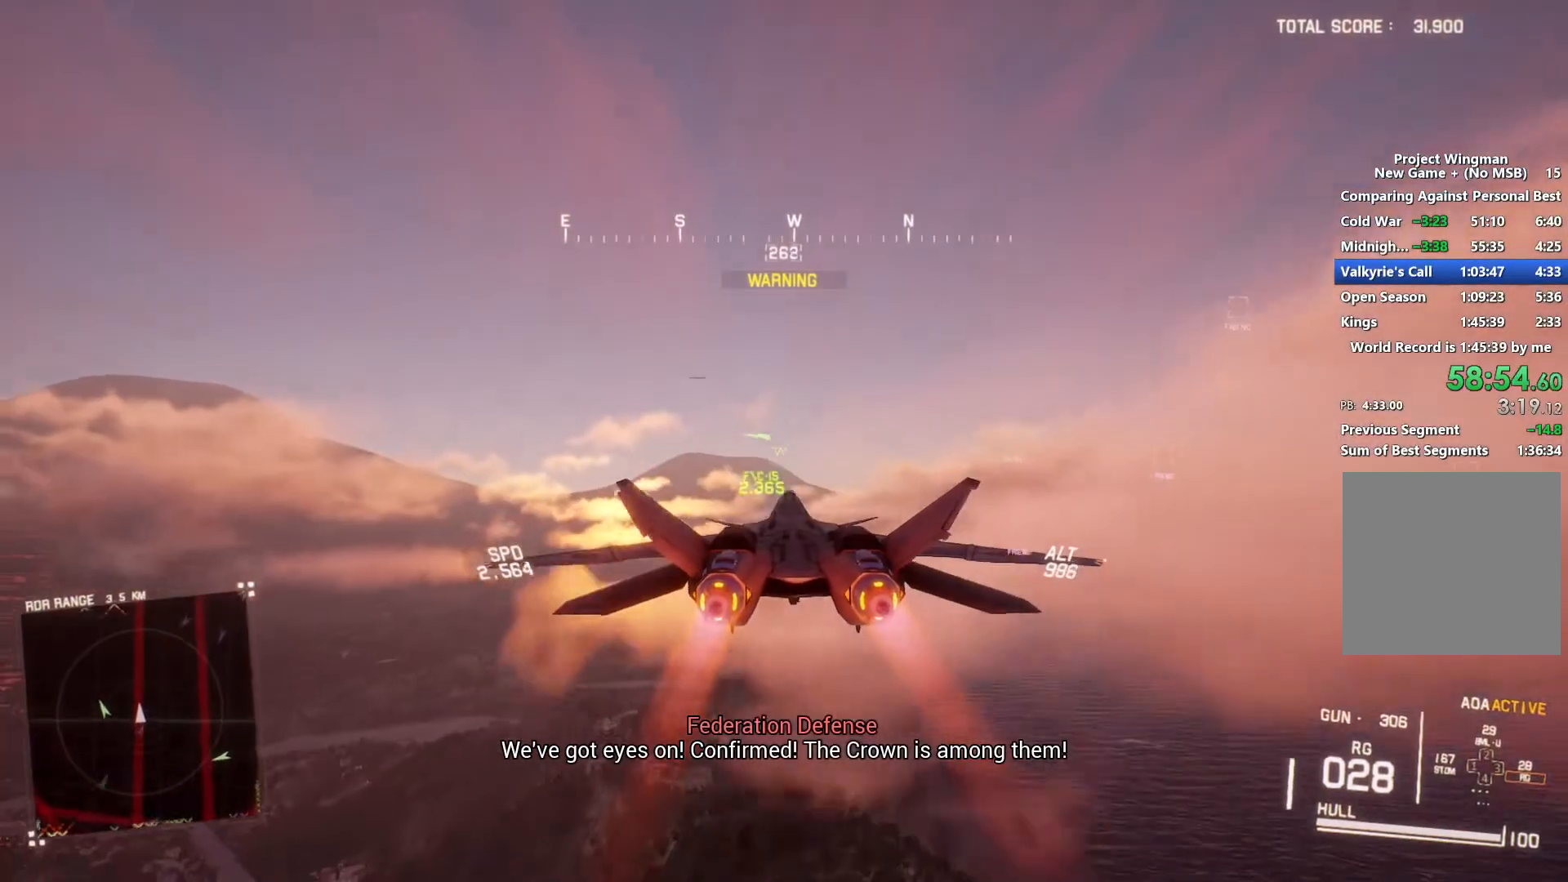
{"buttons": ["L1", "R2"], "left_stick": "center", "right_stick": "center", "events": [[100, "left_stick", "down"], [167, "left_stick", "center"], [200, "L1", "down"], [333, "L1", "up"], [500, "L1", "down"]]}
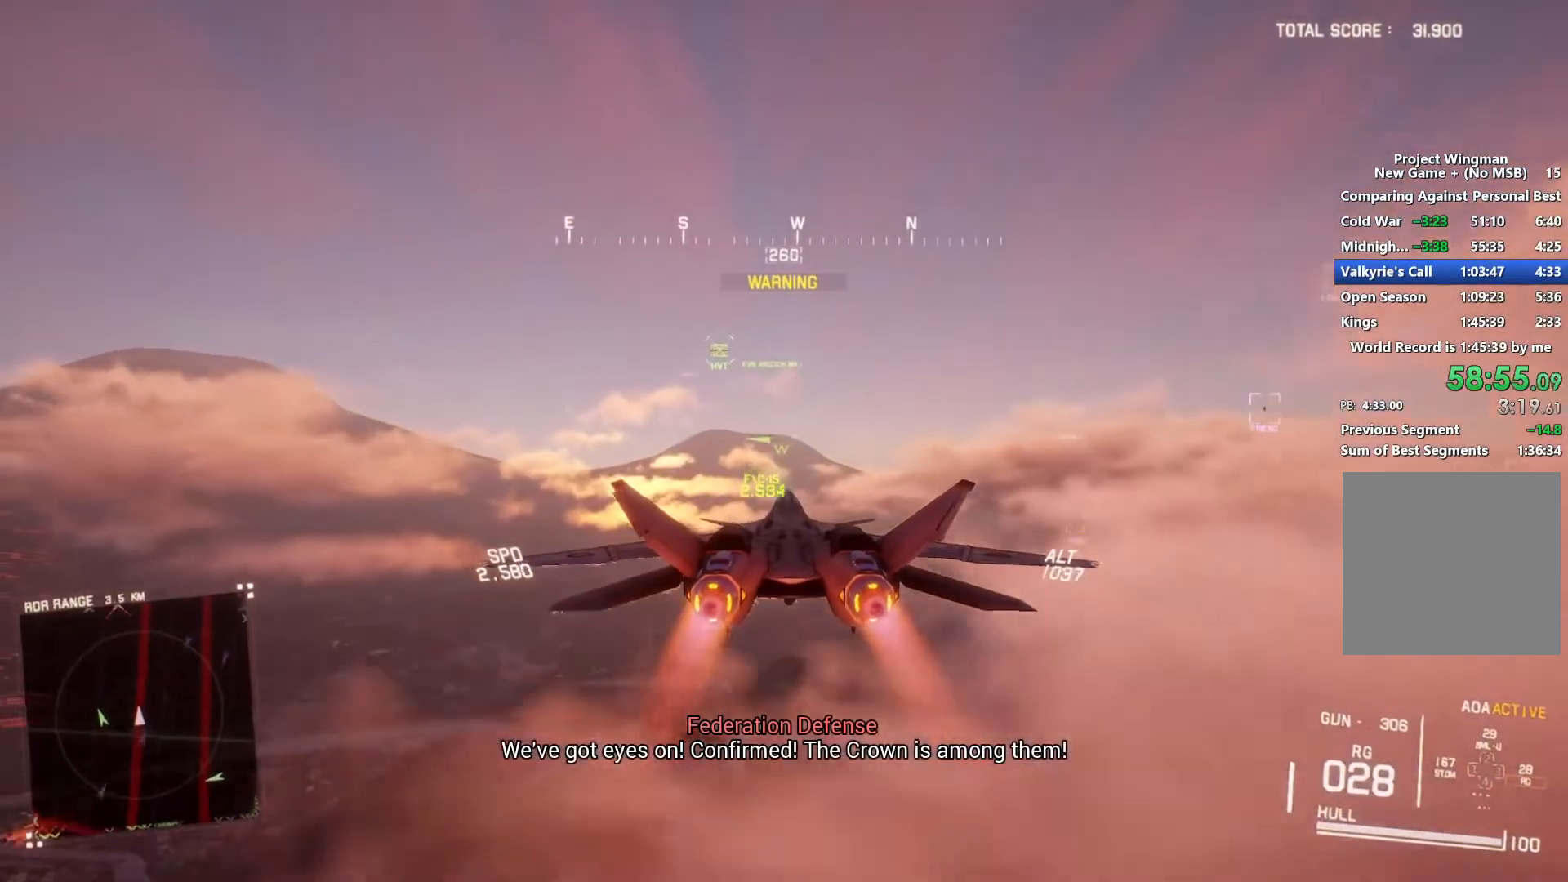
{"buttons": ["R2"], "left_stick": "center", "right_stick": "center", "events": [[133, "L1", "up"]]}
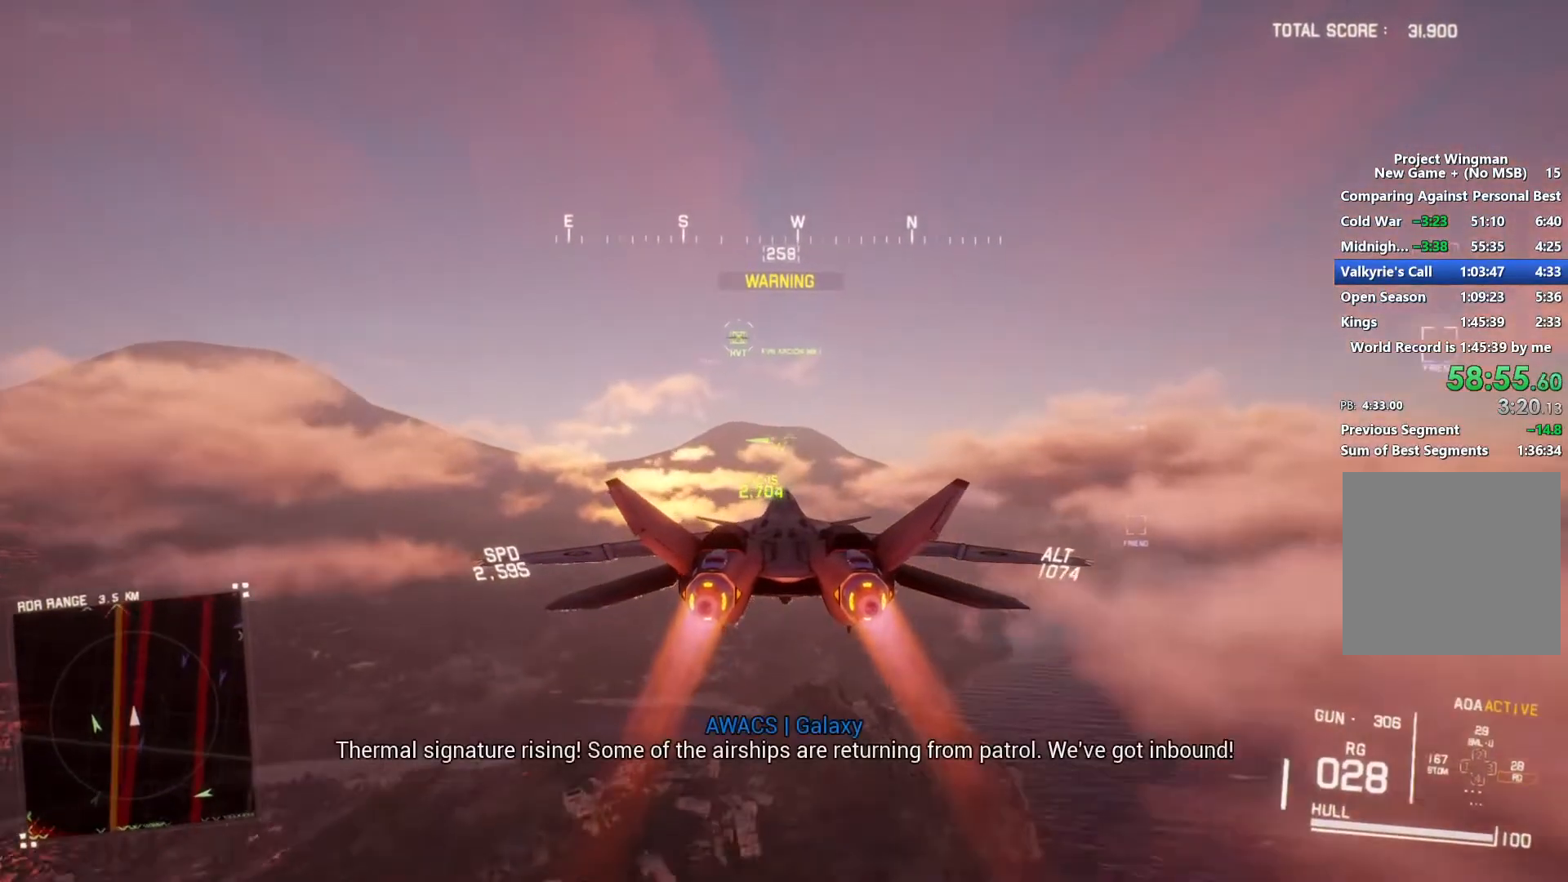
{"buttons": ["R2"], "left_stick": "center", "right_stick": "center", "events": []}
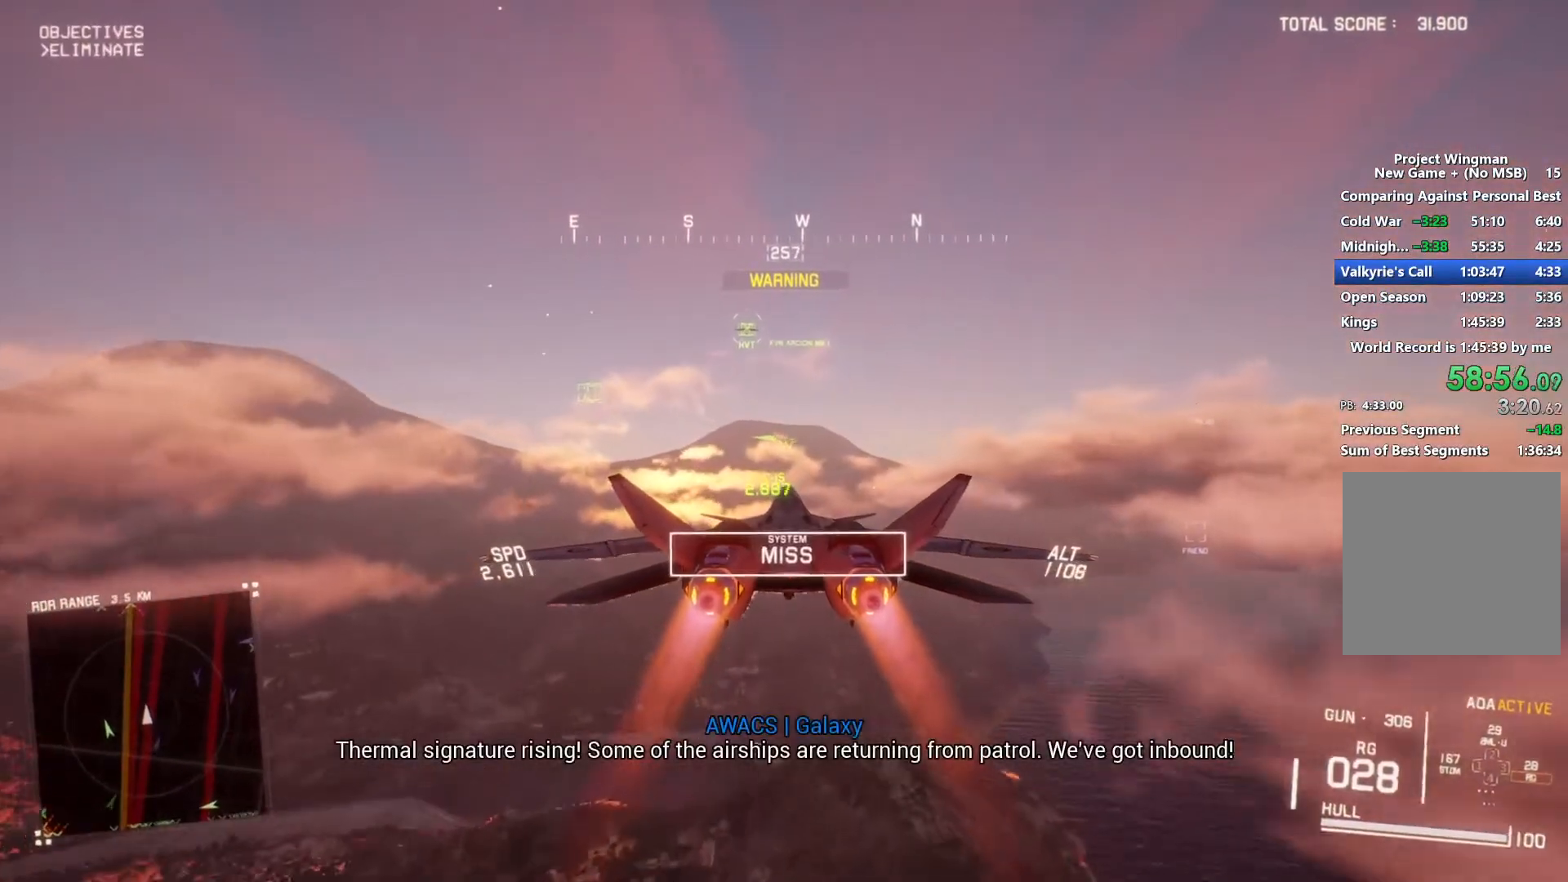
{"buttons": ["R2"], "left_stick": "center", "right_stick": "center", "events": []}
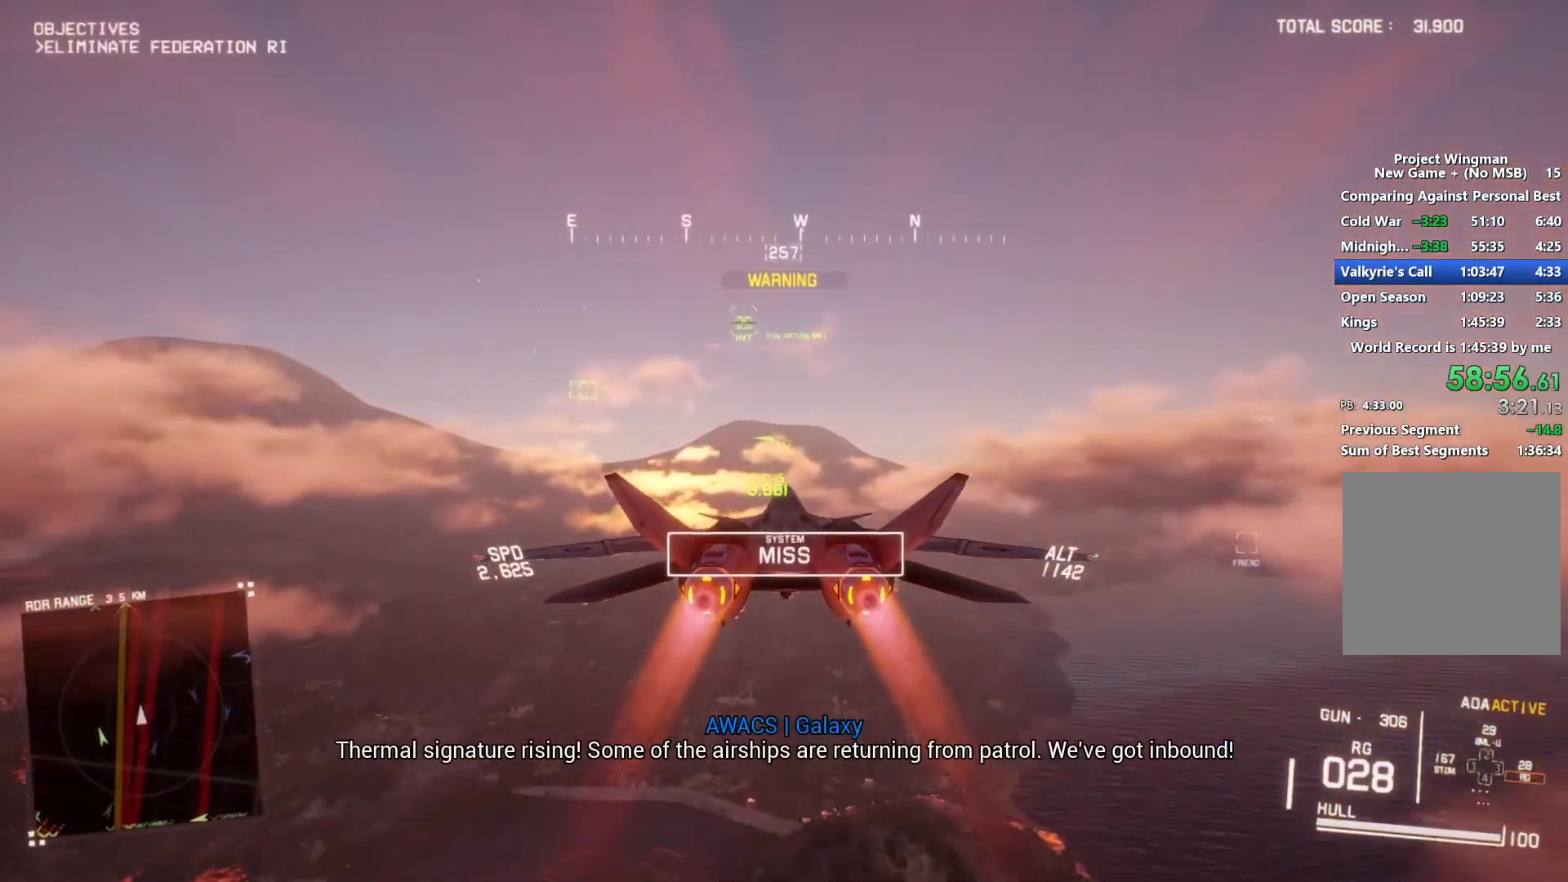
{"buttons": ["L1", "R2"], "left_stick": "up", "right_stick": "center", "events": [[500, "L1", "down"], [500, "left_stick", "up"]]}
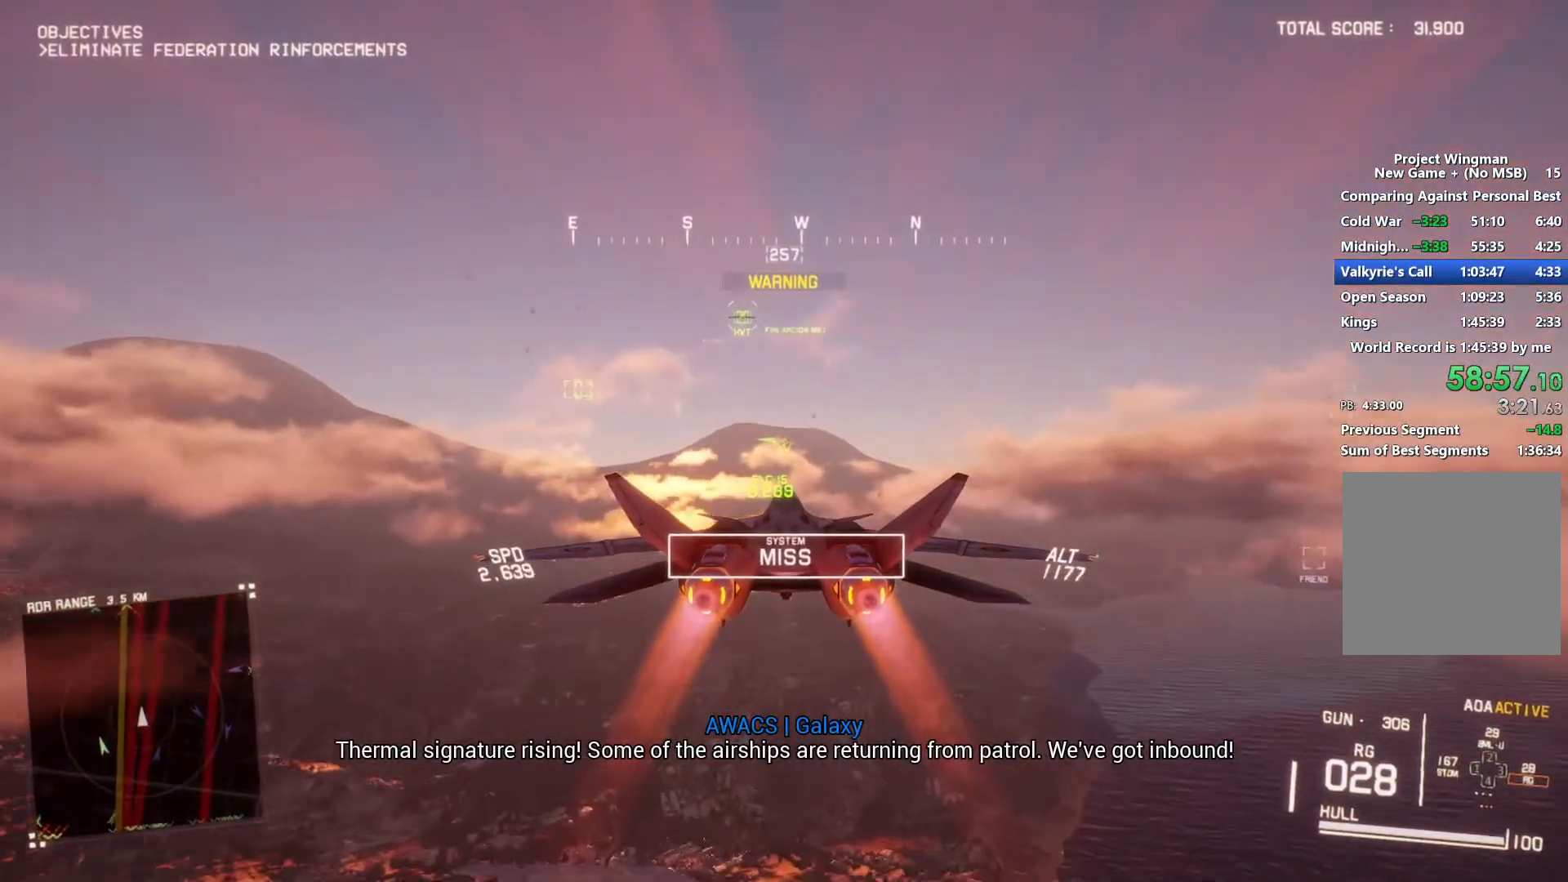
{"buttons": ["R2"], "left_stick": "center", "right_stick": "center", "events": [[233, "L1", "up"], [233, "left_stick", "center"]]}
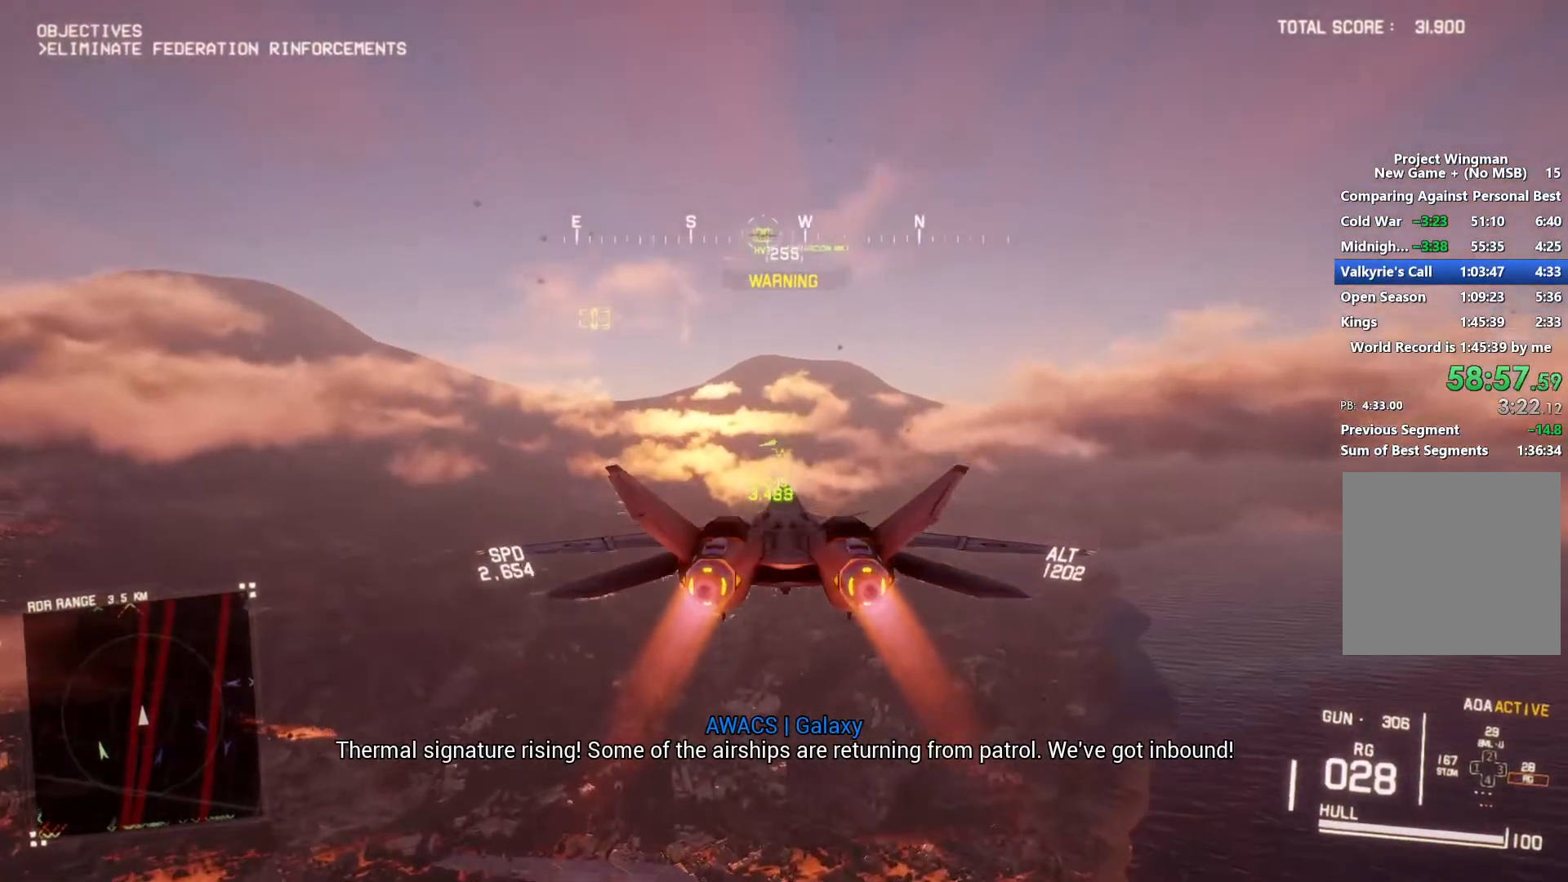
{"buttons": ["R2"], "left_stick": "center", "right_stick": "center", "events": []}
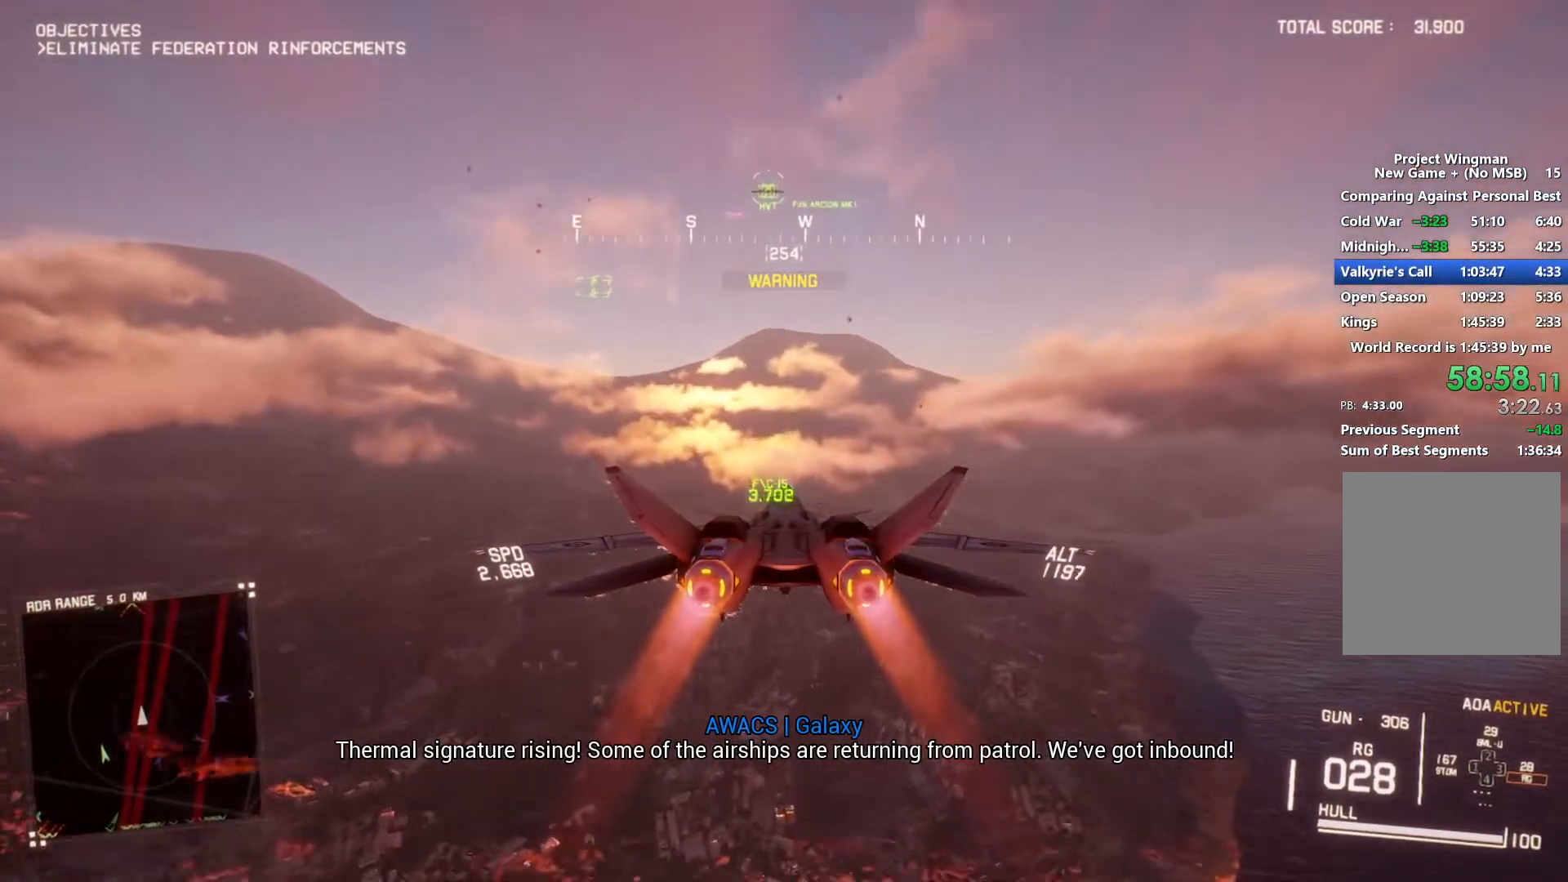
{"buttons": ["L1", "R2"], "left_stick": "center", "right_stick": "center", "events": [[400, "L1", "down"]]}
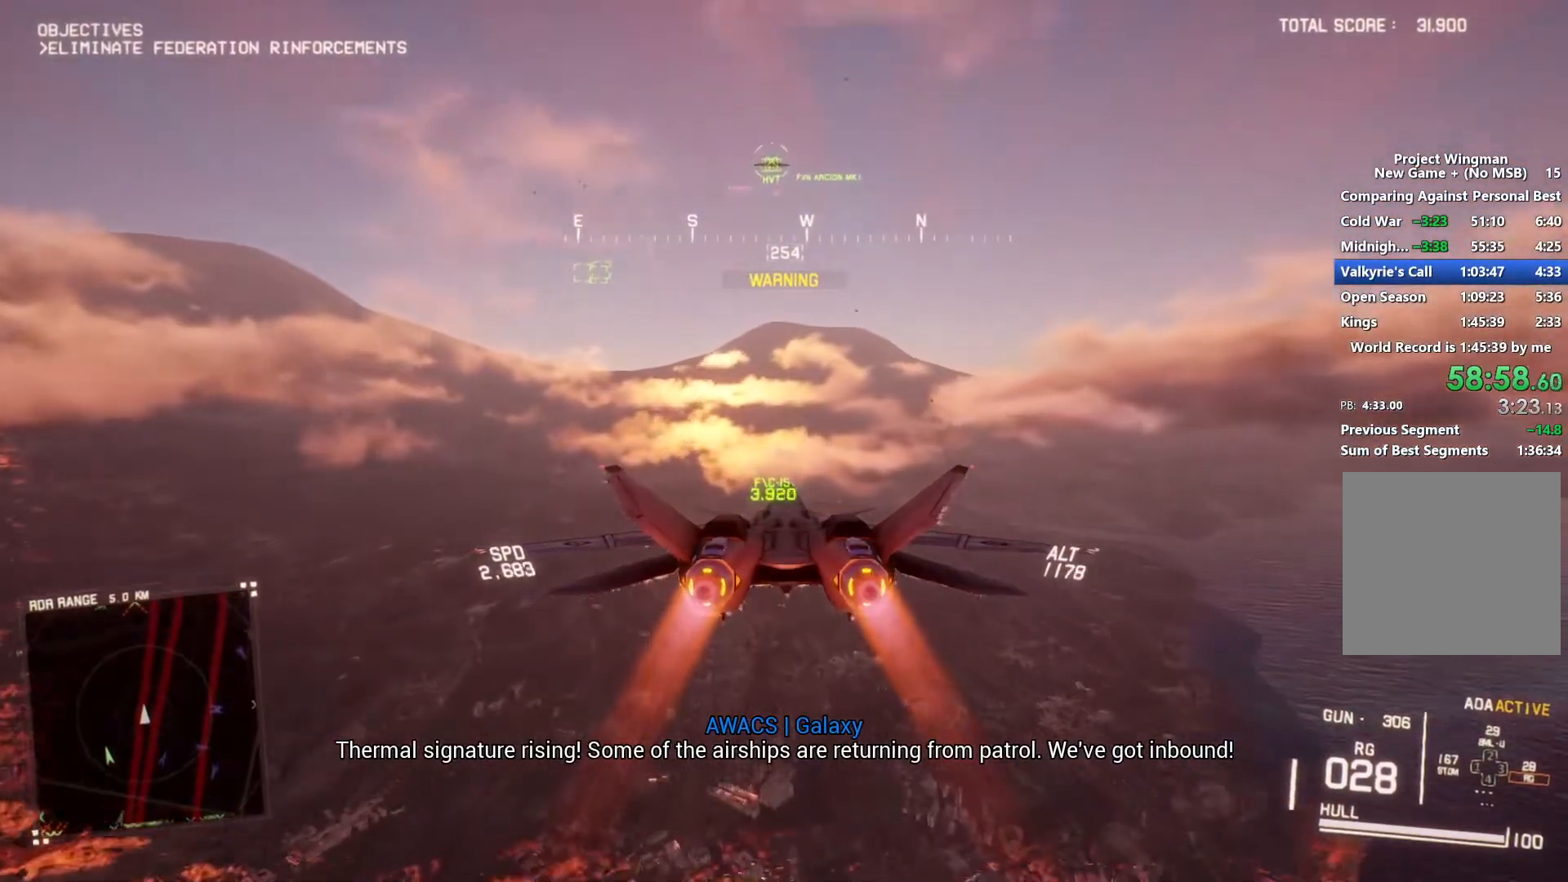
{"buttons": ["R2"], "left_stick": "center", "right_stick": "center", "events": [[67, "left_stick", "down"], [233, "R1", "down"], [300, "L1", "up"], [467, "left_stick", "center"], [500, "R1", "up"]]}
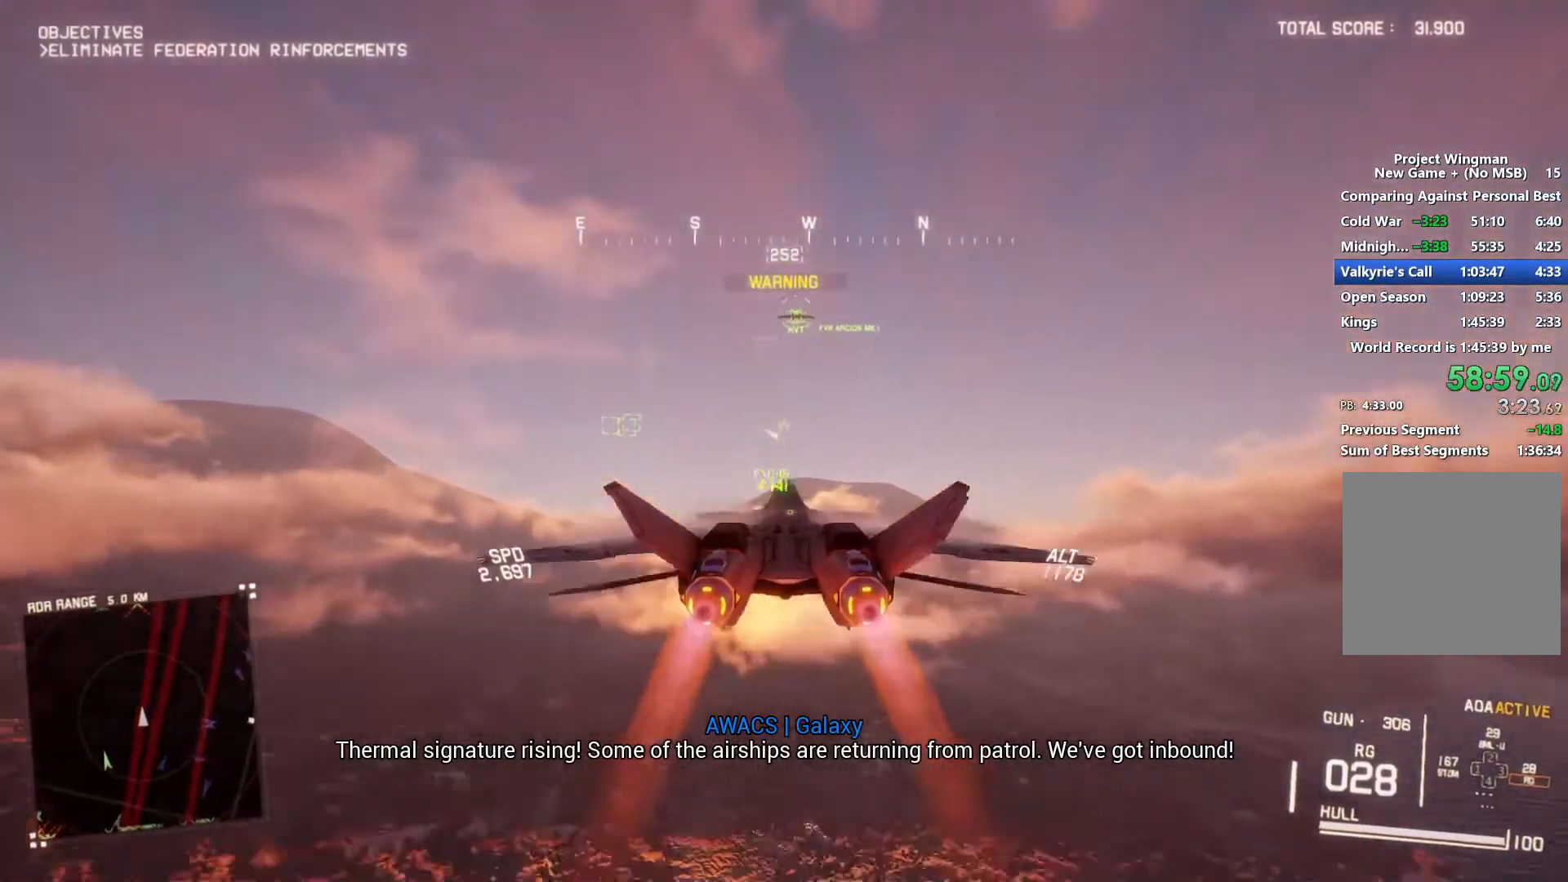
{"buttons": ["R2"], "left_stick": "center", "right_stick": "center", "events": []}
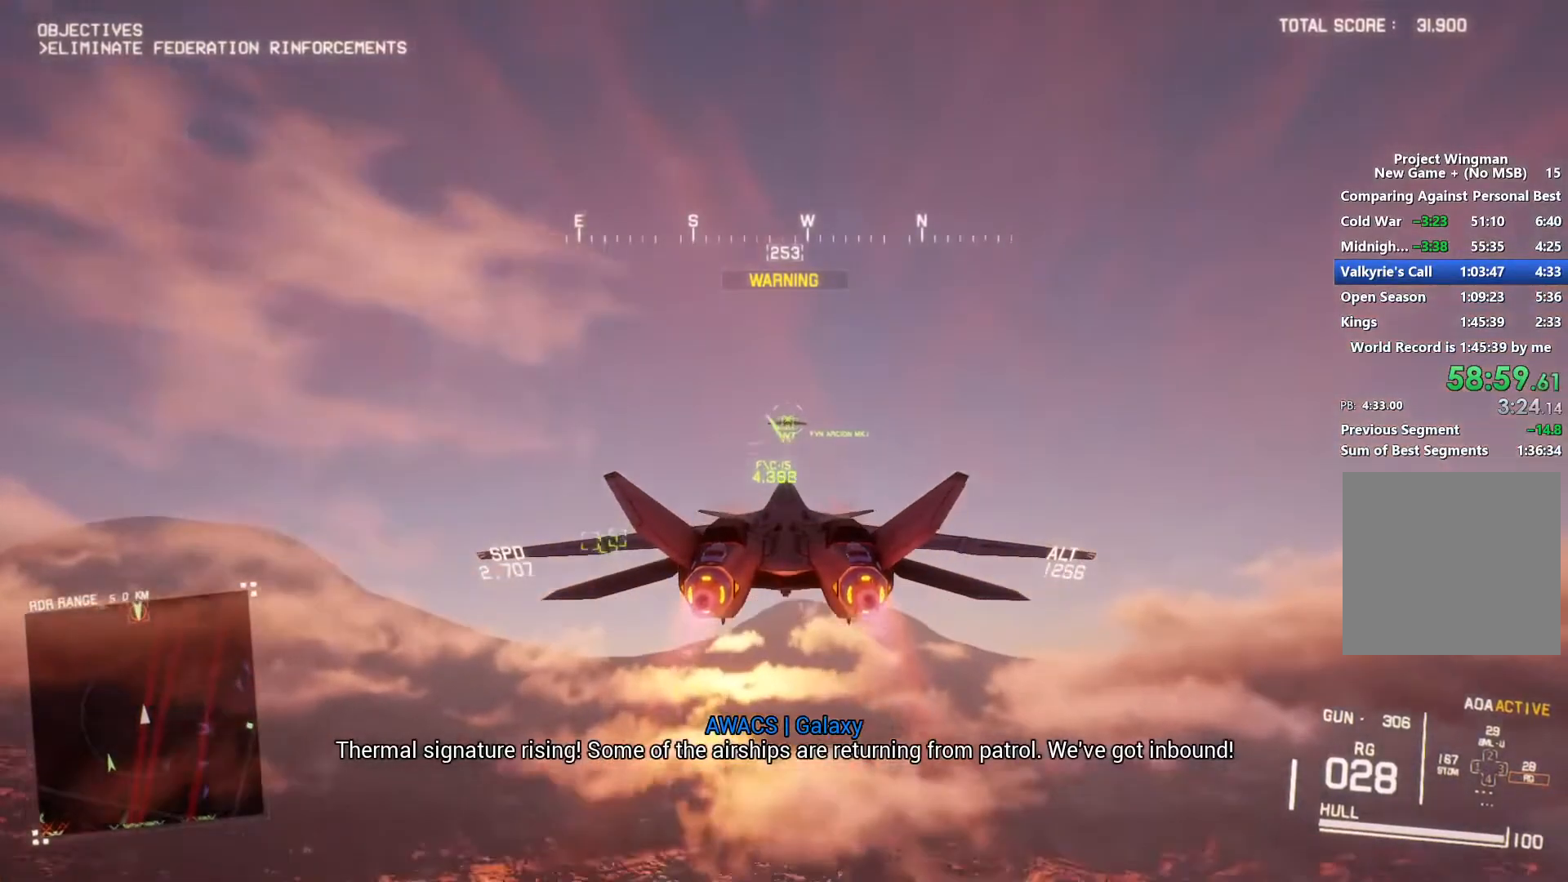
{"buttons": ["B", "R2"], "left_stick": "center", "right_stick": "center", "events": [[167, "L1", "down"], [267, "L1", "up"], [467, "B", "down"]]}
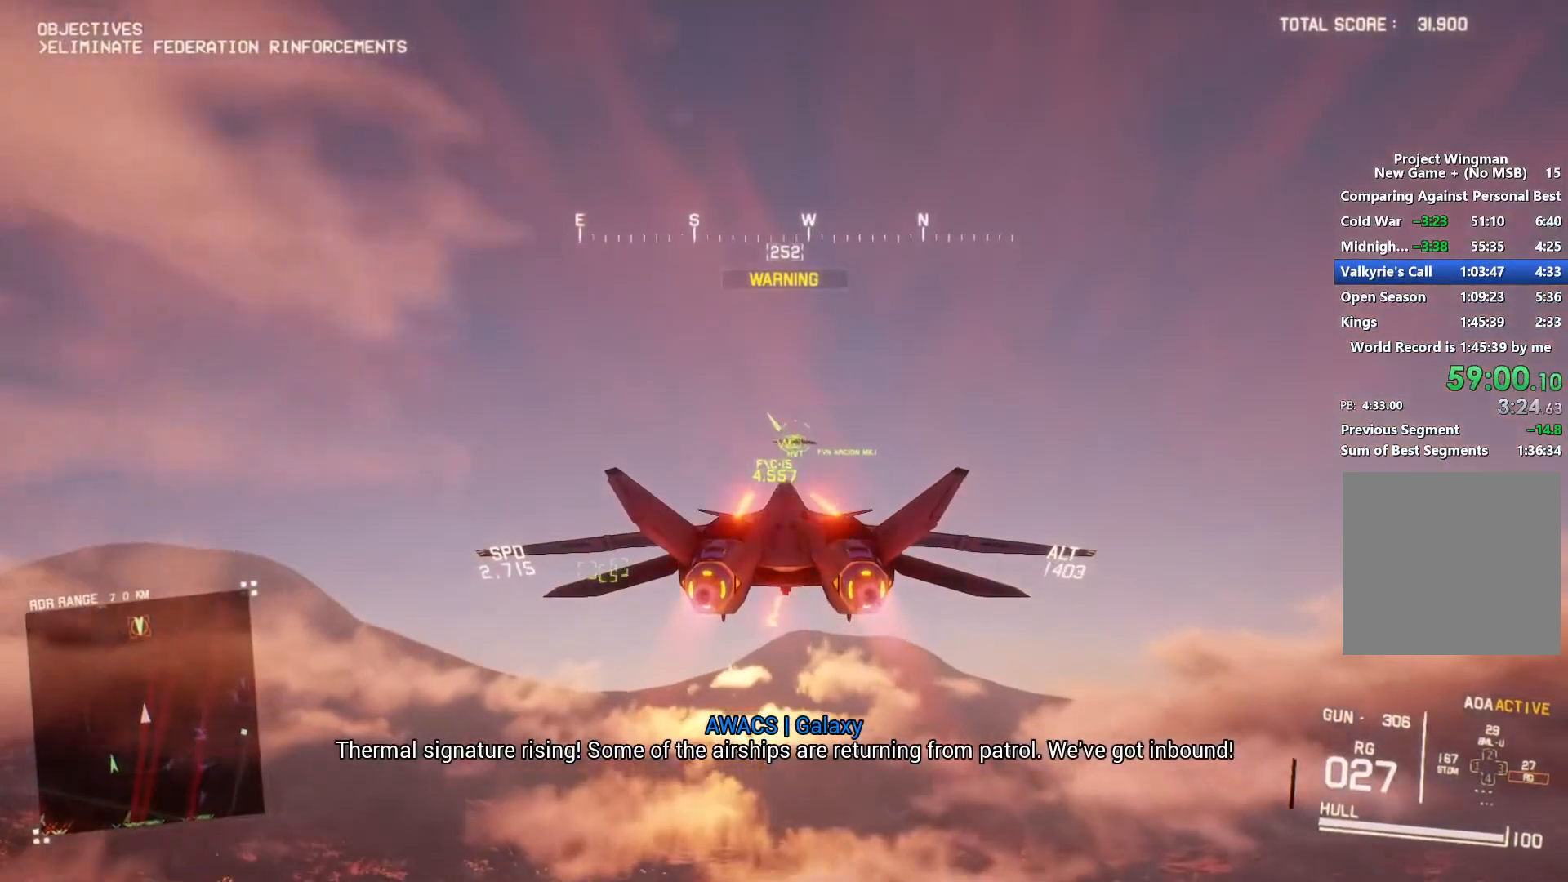
{"buttons": ["R2"], "left_stick": "center", "right_stick": "center", "events": [[33, "B", "up"], [400, "R1", "down"], [500, "R1", "up"]]}
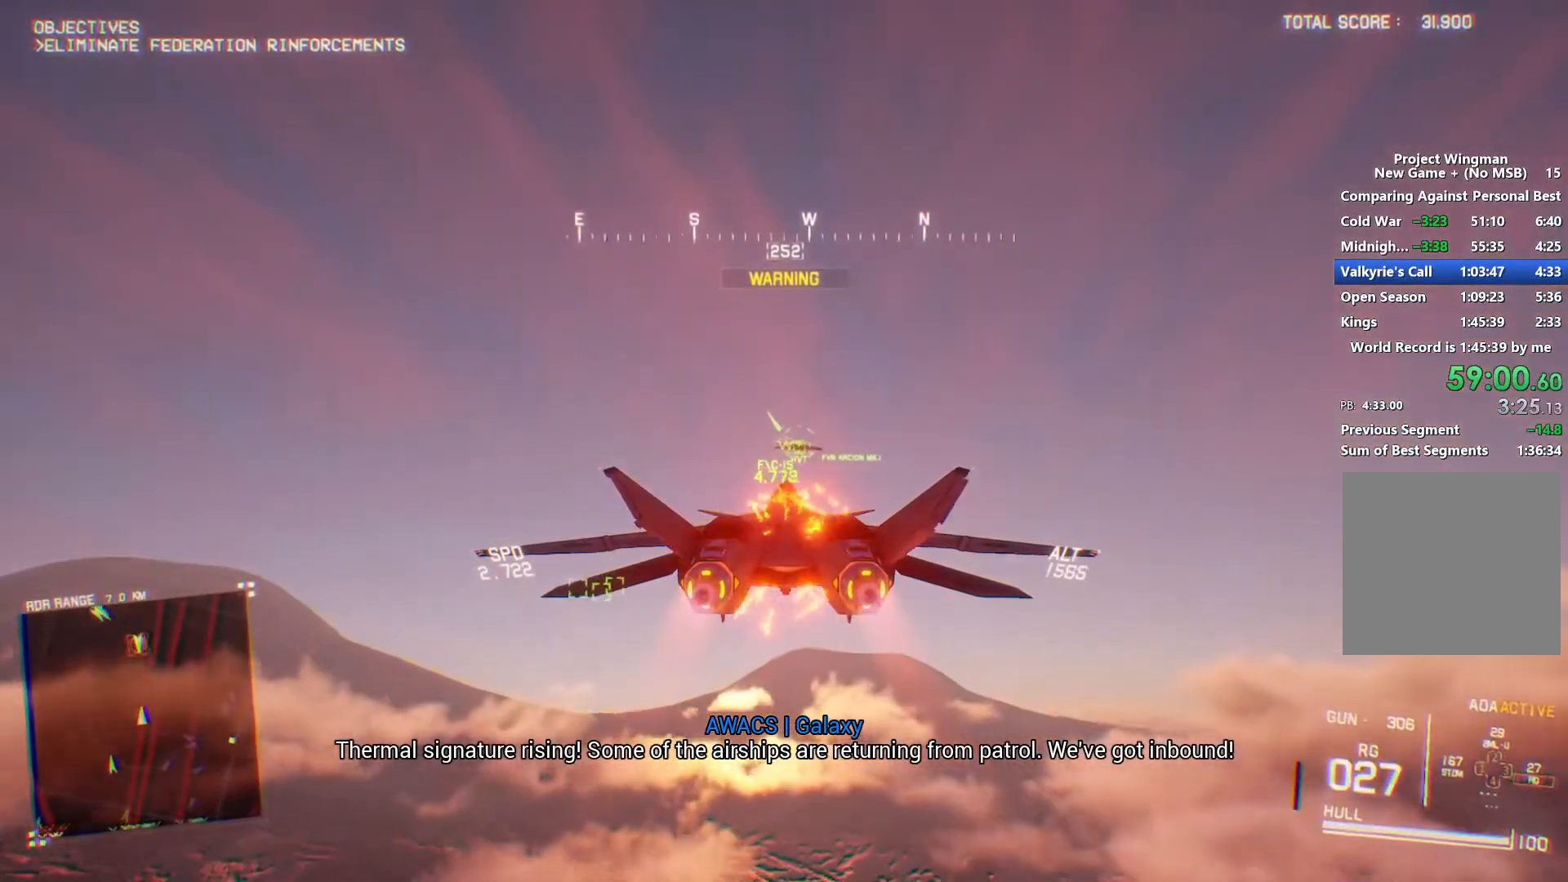
{"buttons": ["R2"], "left_stick": "center", "right_stick": "center", "events": []}
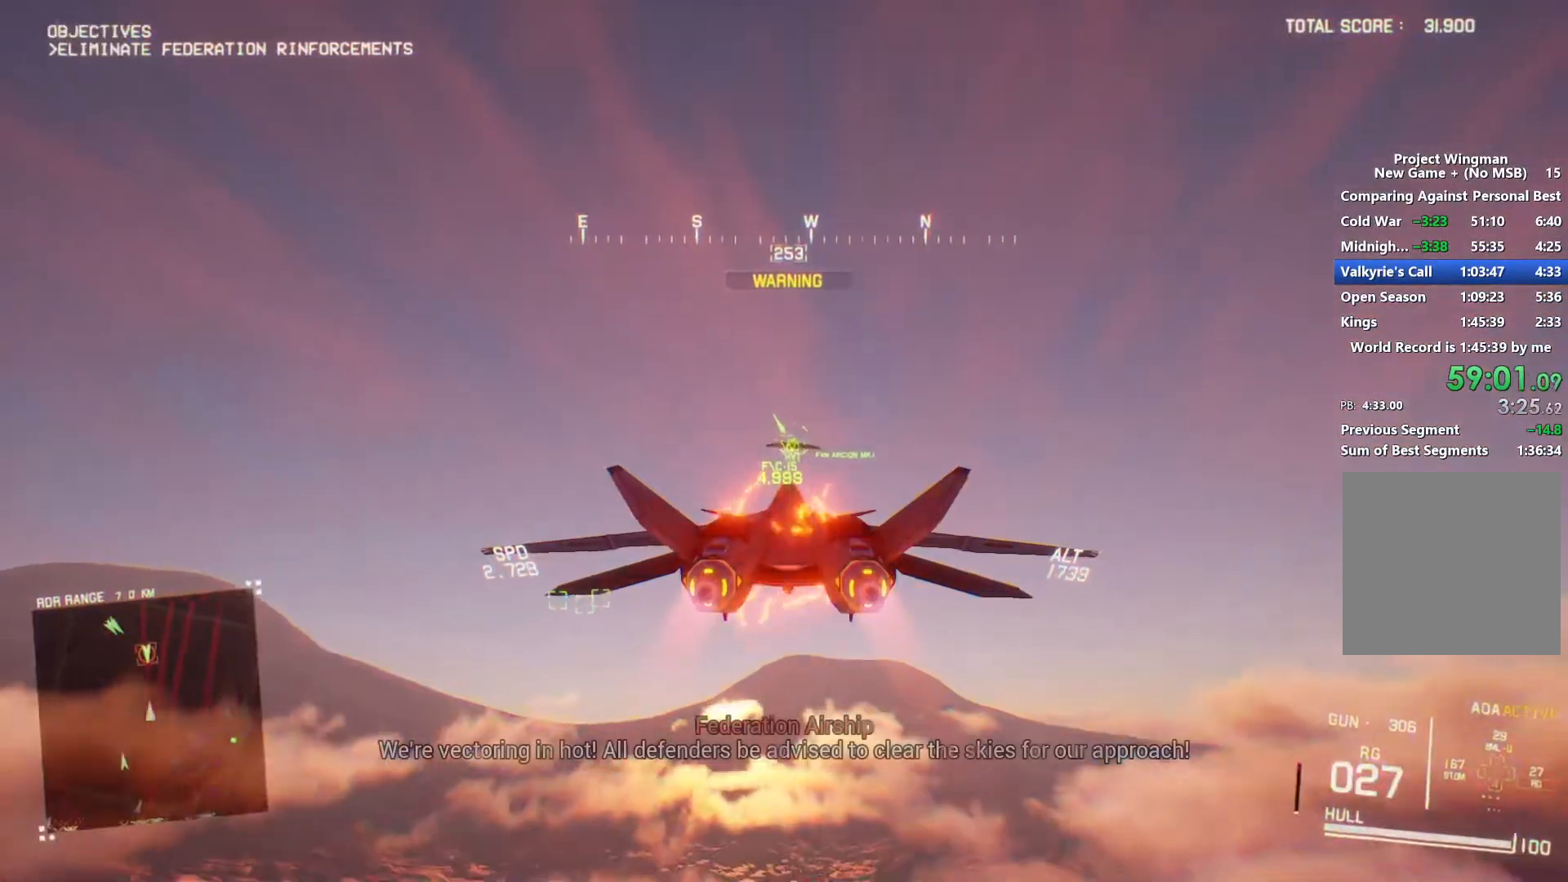
{"buttons": ["R2"], "left_stick": "center", "right_stick": "center", "events": [[233, "L1", "down"], [267, "L1", "up"]]}
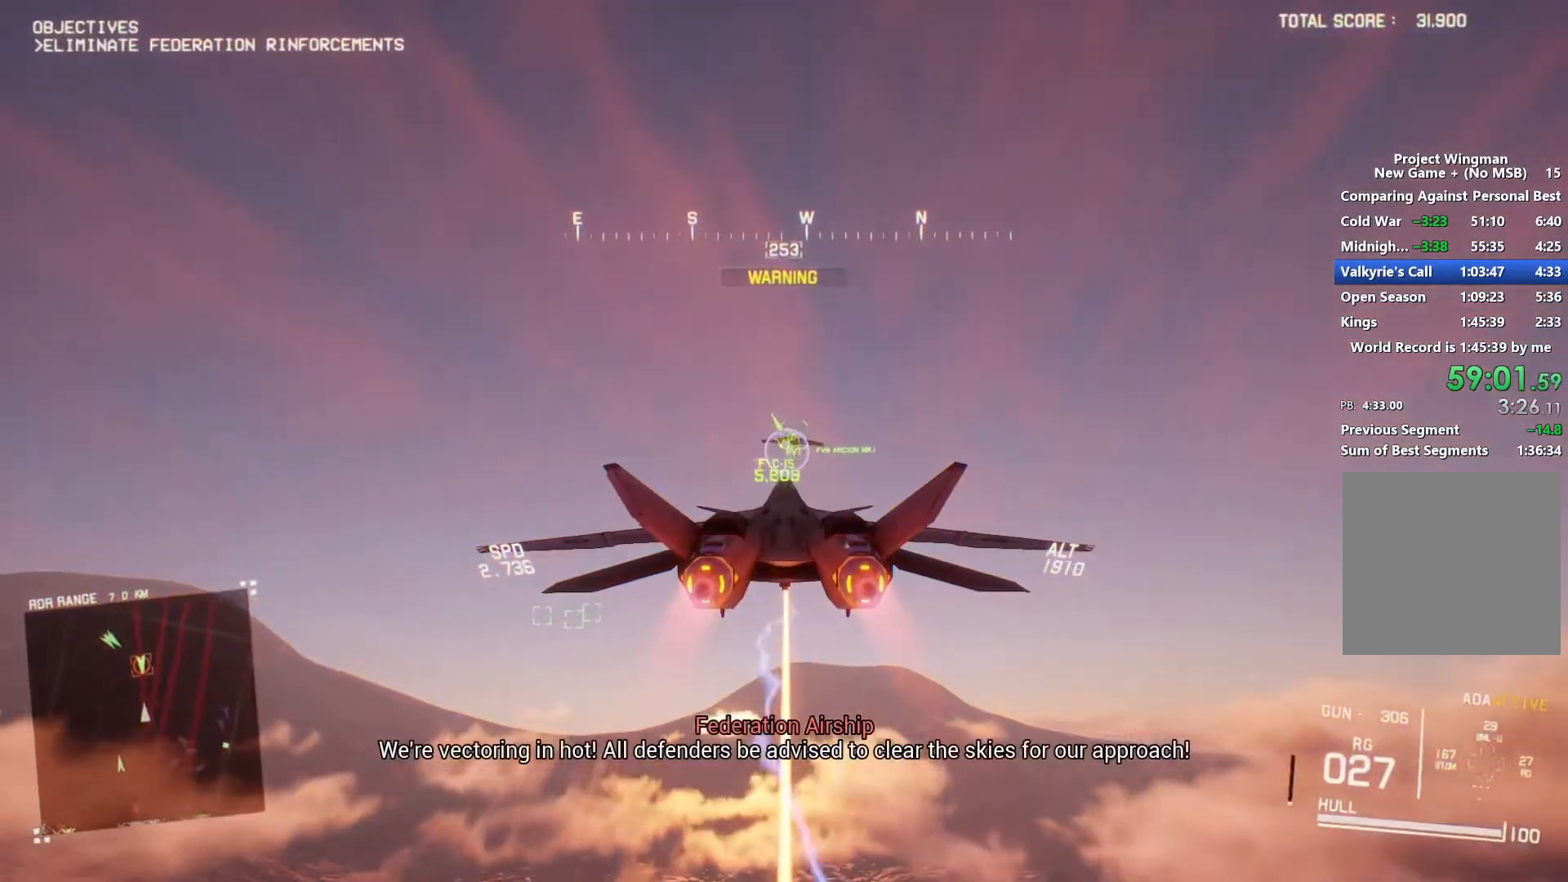
{"buttons": ["L1", "R2"], "left_stick": "down-left", "right_stick": "center", "events": [[33, "R1", "down"], [133, "R1", "up"], [300, "L1", "down"], [367, "left_stick", "down-left"]]}